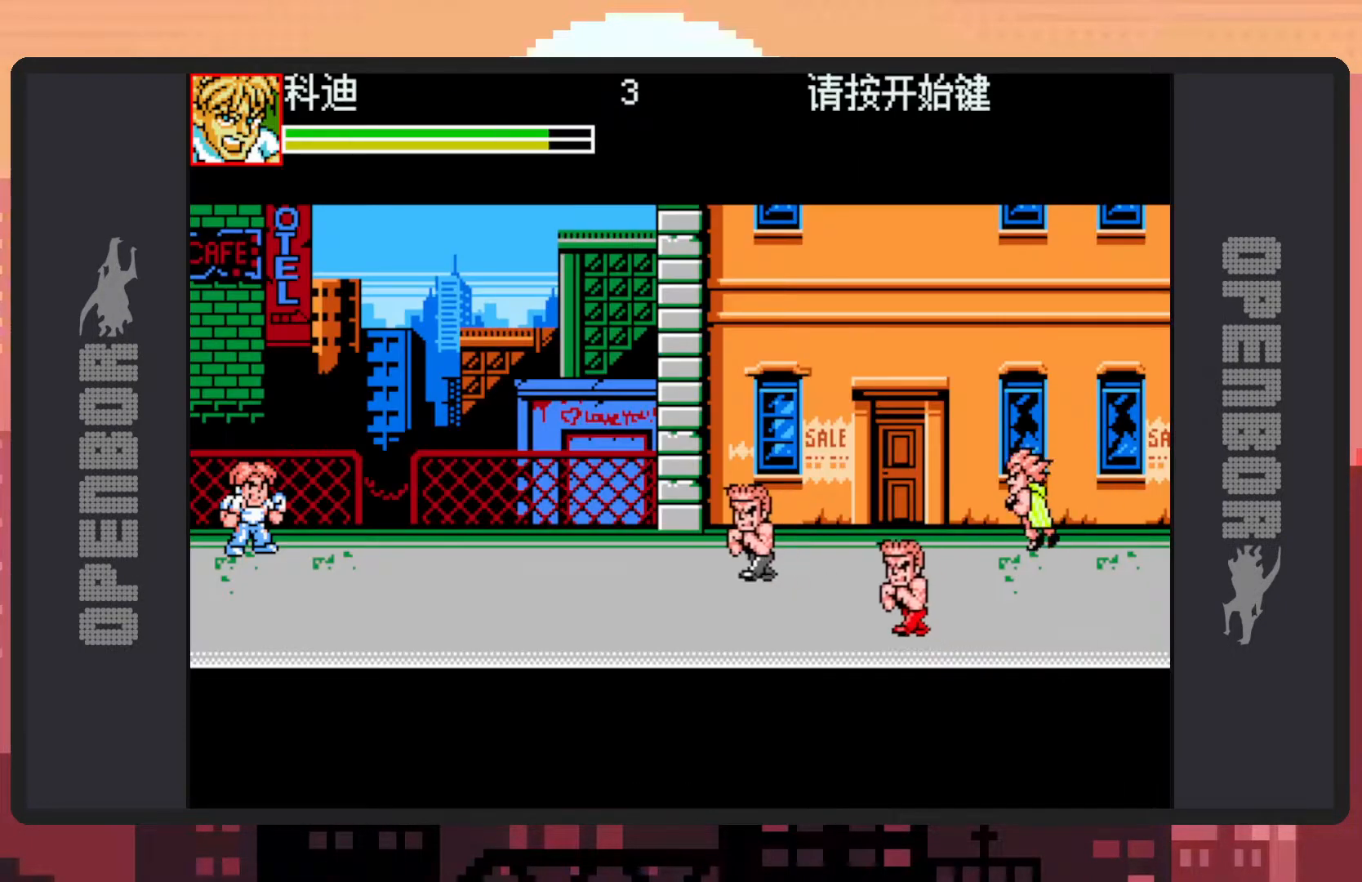
Gameplay with a controller (Nintendo layout); each line is a JSON object with the inputs held at the frame after it. "events" lists button and stick changes between this image and that frame as [ms after this image, input, new state], when the widget could be followed in between. Not read: L2 L3 R2 R3 left_stick right_stick.
{"buttons": ["DPAD_RIGHT"], "events": [[284, "DPAD_LEFT", "down"], [317, "DPAD_UP", "down"], [434, "DPAD_LEFT", "up"], [451, "DPAD_RIGHT", "down"], [451, "DPAD_UP", "up"]]}
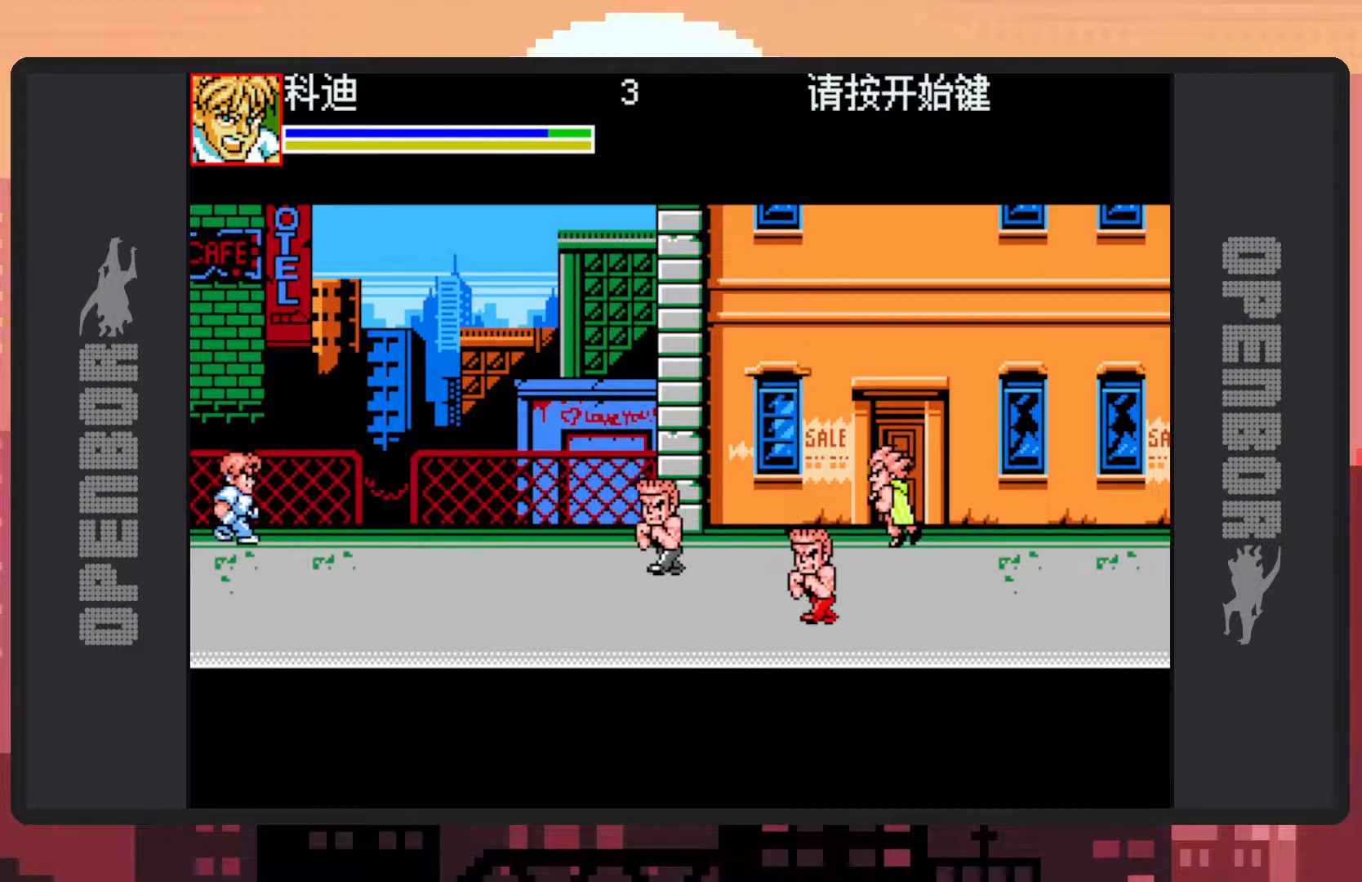
{"buttons": ["Y", "DPAD_DOWN", "DPAD_RIGHT"], "events": [[16, "B", "down"], [100, "DPAD_DOWN", "down"], [183, "B", "up"], [200, "DPAD_DOWN", "up"], [283, "DPAD_DOWN", "down"], [367, "Y", "down"]]}
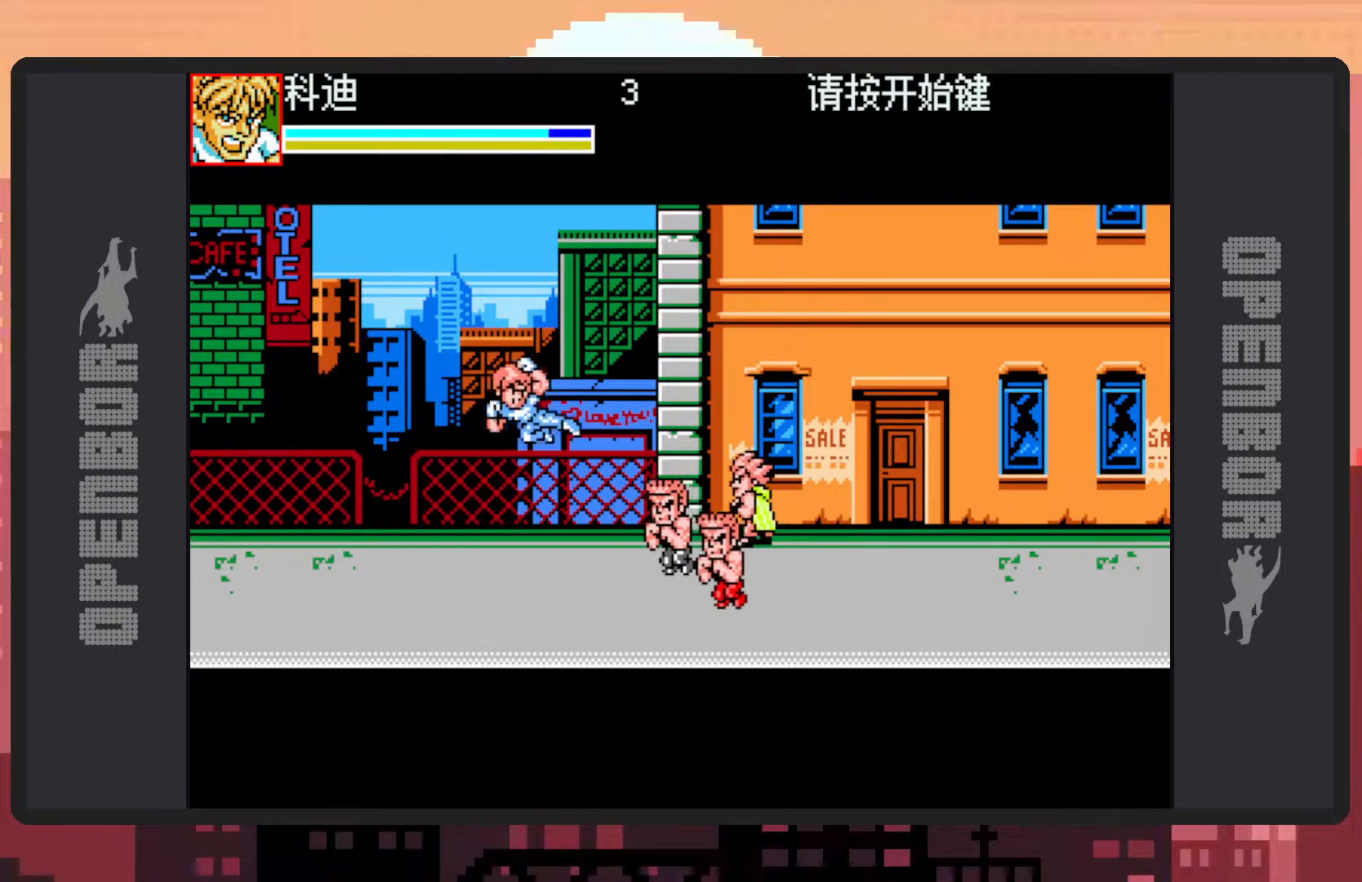
{"buttons": ["Y", "DPAD_DOWN", "DPAD_RIGHT"], "events": [[50, "Y", "up"], [134, "DPAD_DOWN", "up"], [167, "Y", "down"], [351, "Y", "up"], [384, "DPAD_DOWN", "down"], [451, "Y", "down"]]}
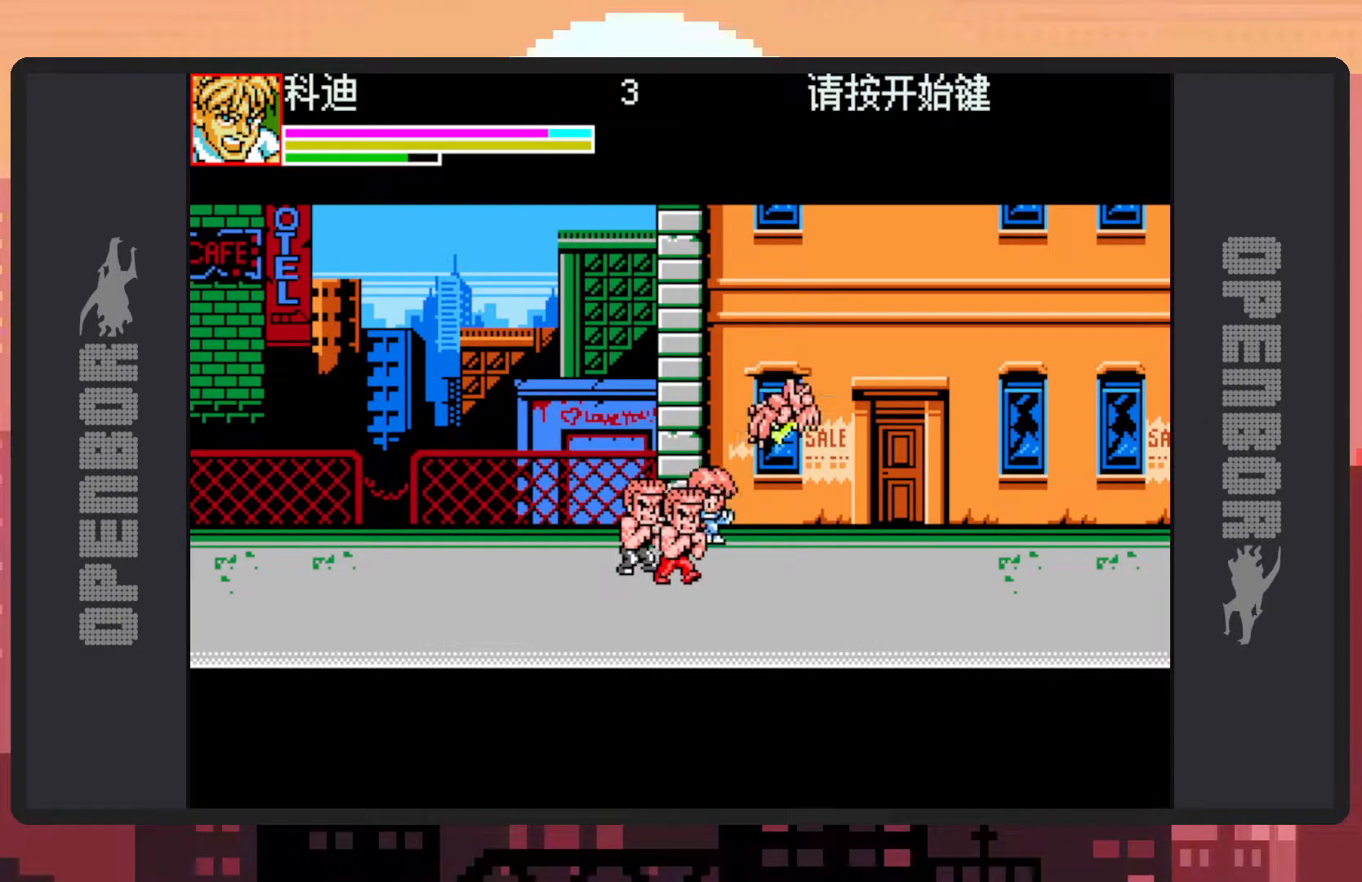
{"buttons": ["Y", "DPAD_DOWN", "DPAD_LEFT"], "events": [[17, "DPAD_RIGHT", "up"], [33, "DPAD_LEFT", "down"], [117, "Y", "up"], [200, "Y", "down"], [400, "Y", "up"], [467, "Y", "down"]]}
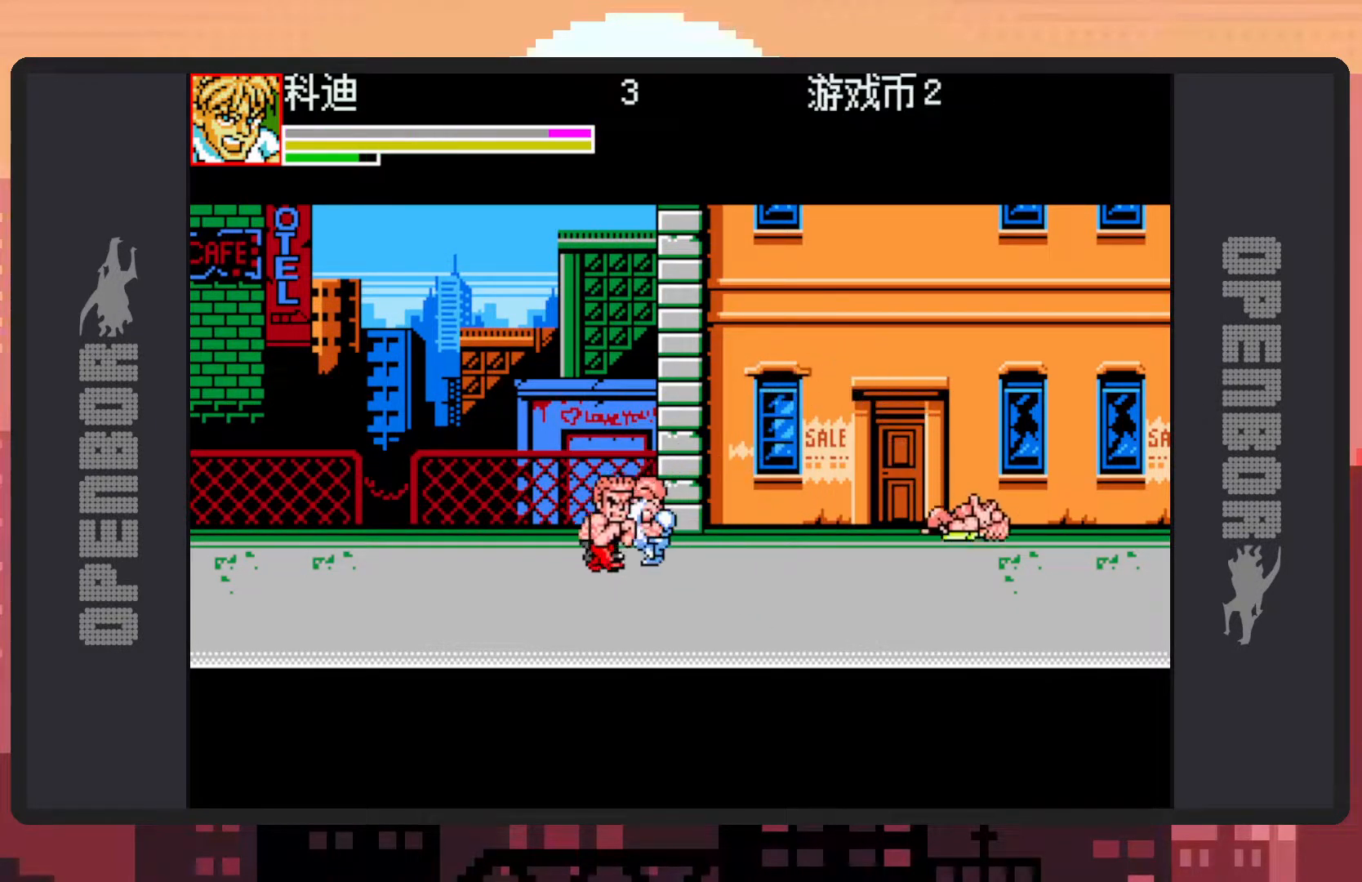
{"buttons": [], "events": [[117, "DPAD_DOWN", "up"], [117, "DPAD_LEFT", "up"], [117, "Y", "up"], [184, "Y", "down"], [317, "Y", "up"], [384, "Y", "down"], [484, "Y", "up"]]}
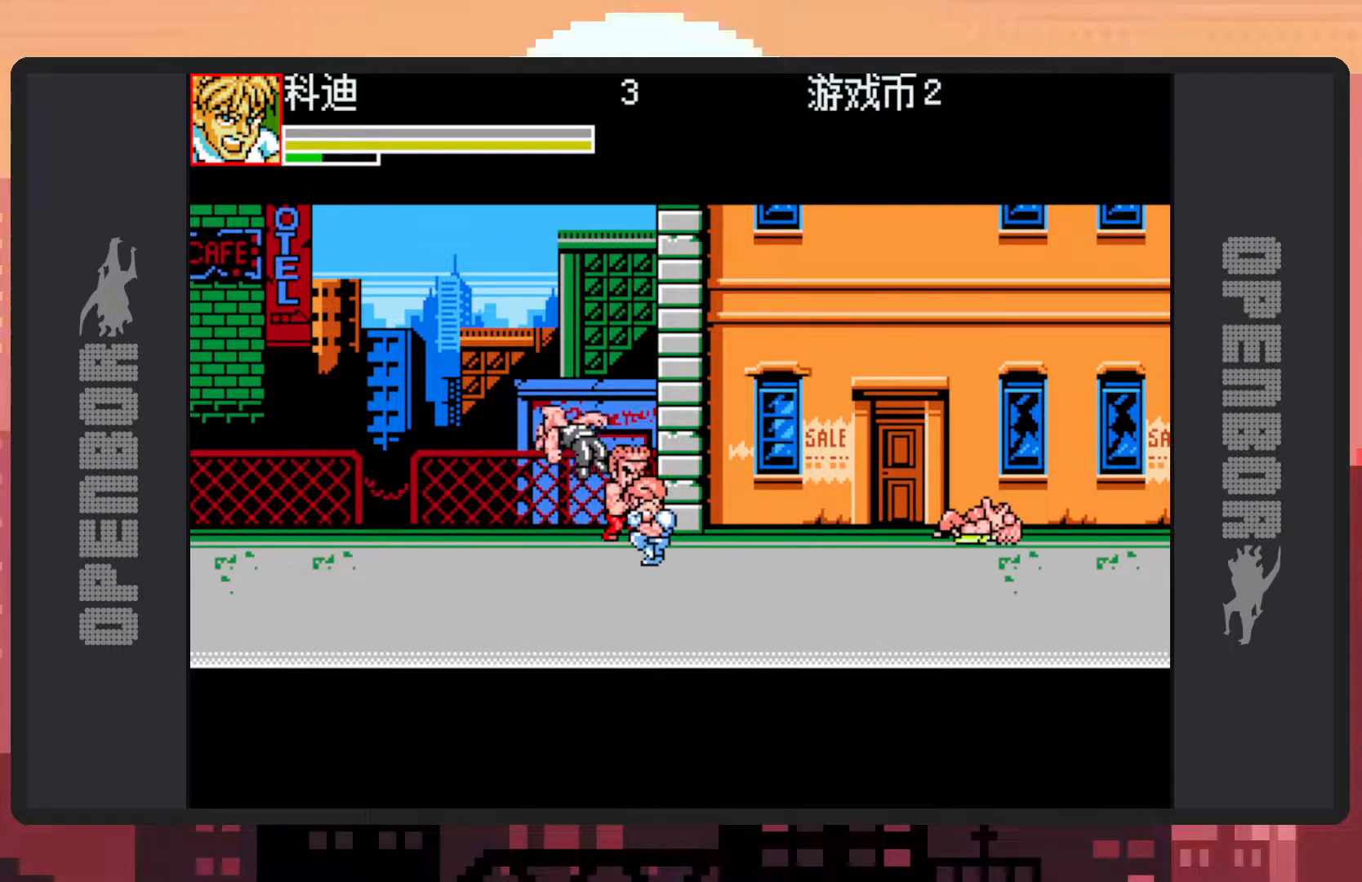
{"buttons": ["DPAD_DOWN"], "events": [[83, "Y", "down"], [283, "Y", "up"], [484, "DPAD_DOWN", "down"]]}
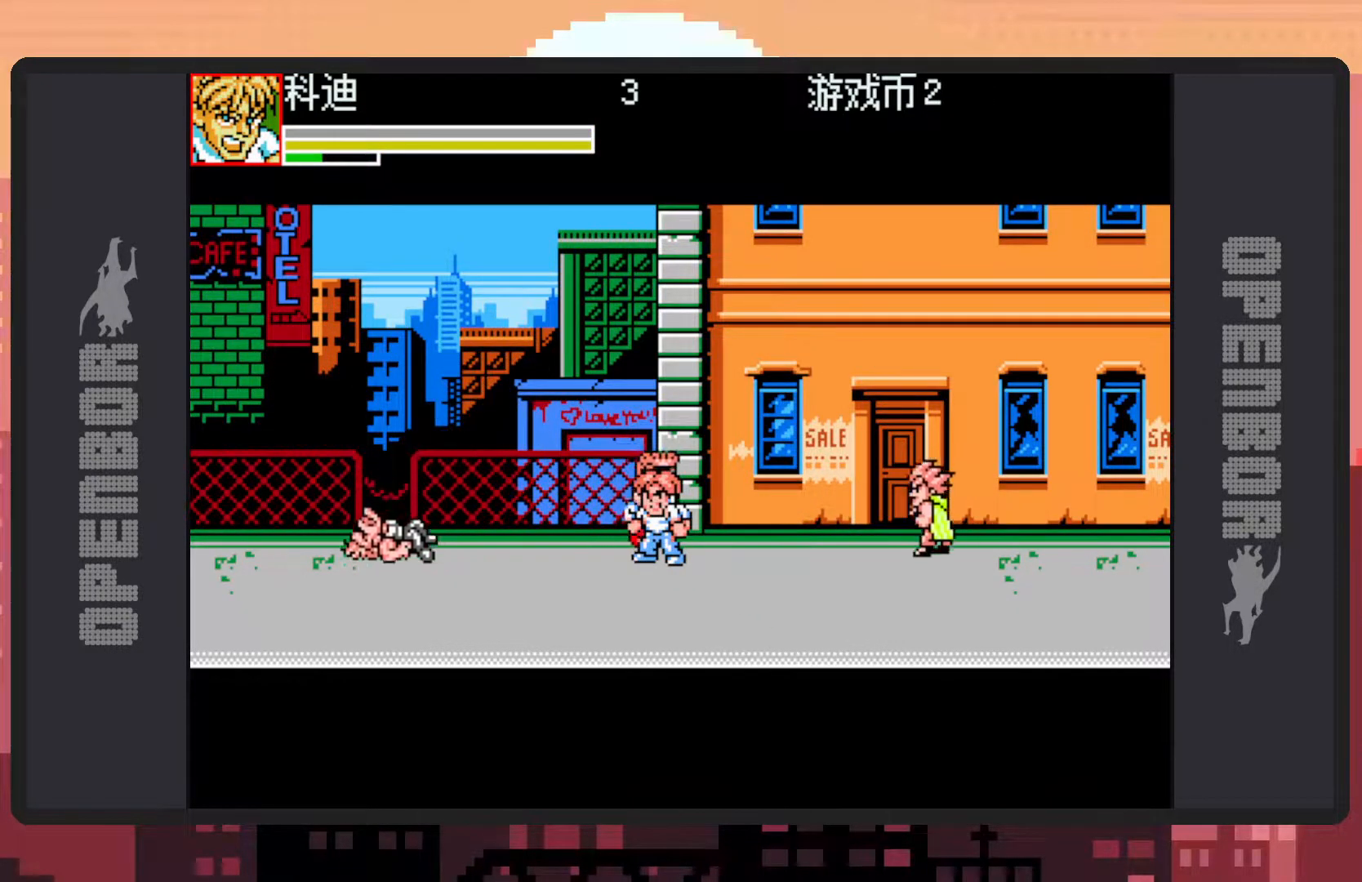
{"buttons": ["DPAD_UP", "DPAD_LEFT"], "events": [[17, "DPAD_RIGHT", "down"], [84, "DPAD_RIGHT", "up"], [100, "DPAD_LEFT", "down"], [434, "DPAD_DOWN", "up"], [467, "DPAD_UP", "down"]]}
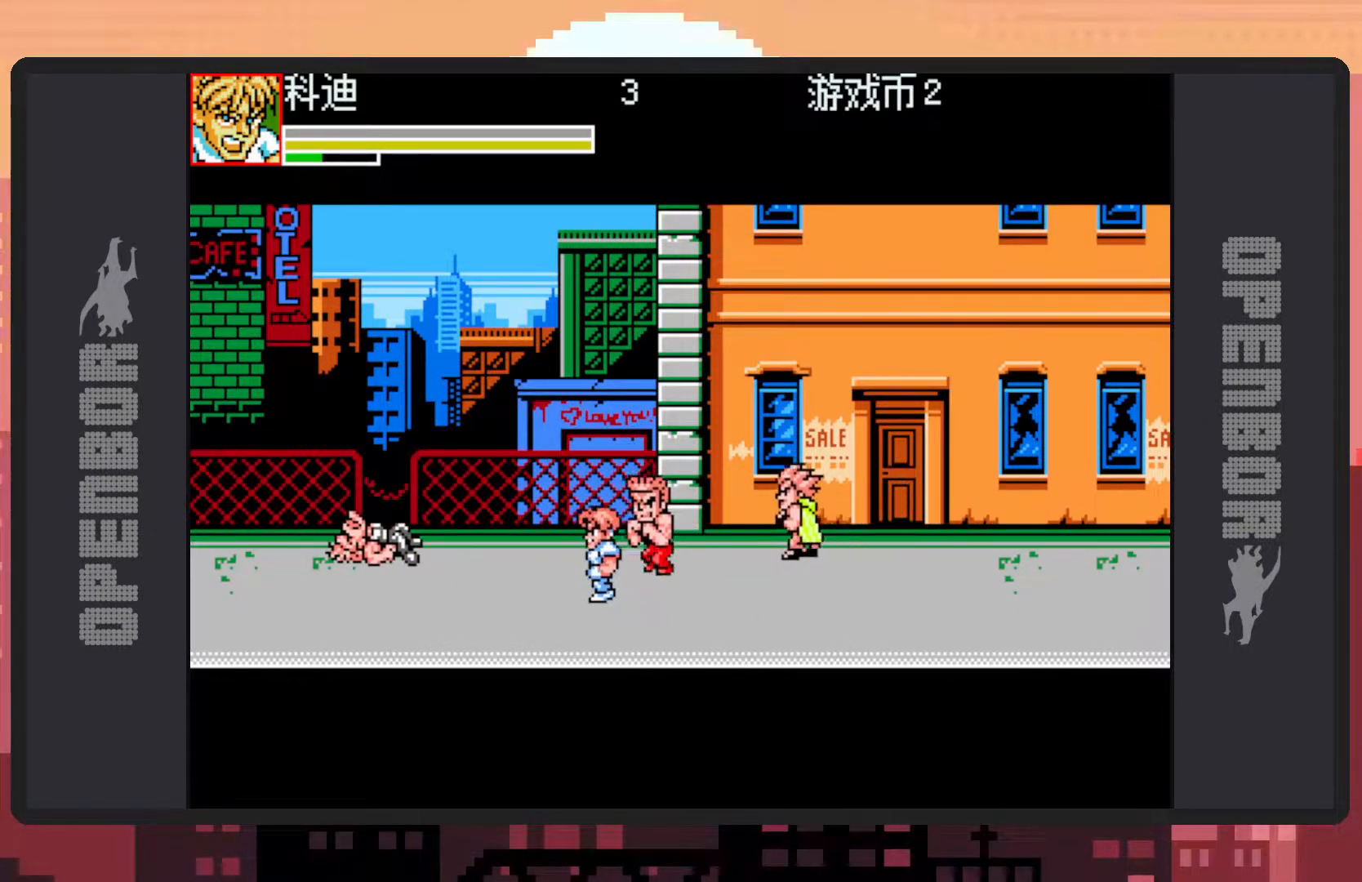
{"buttons": ["DPAD_DOWN", "DPAD_RIGHT"], "events": [[150, "B", "down"], [334, "B", "up"], [334, "DPAD_LEFT", "up"], [334, "DPAD_RIGHT", "down"], [334, "DPAD_UP", "up"], [417, "DPAD_DOWN", "down"]]}
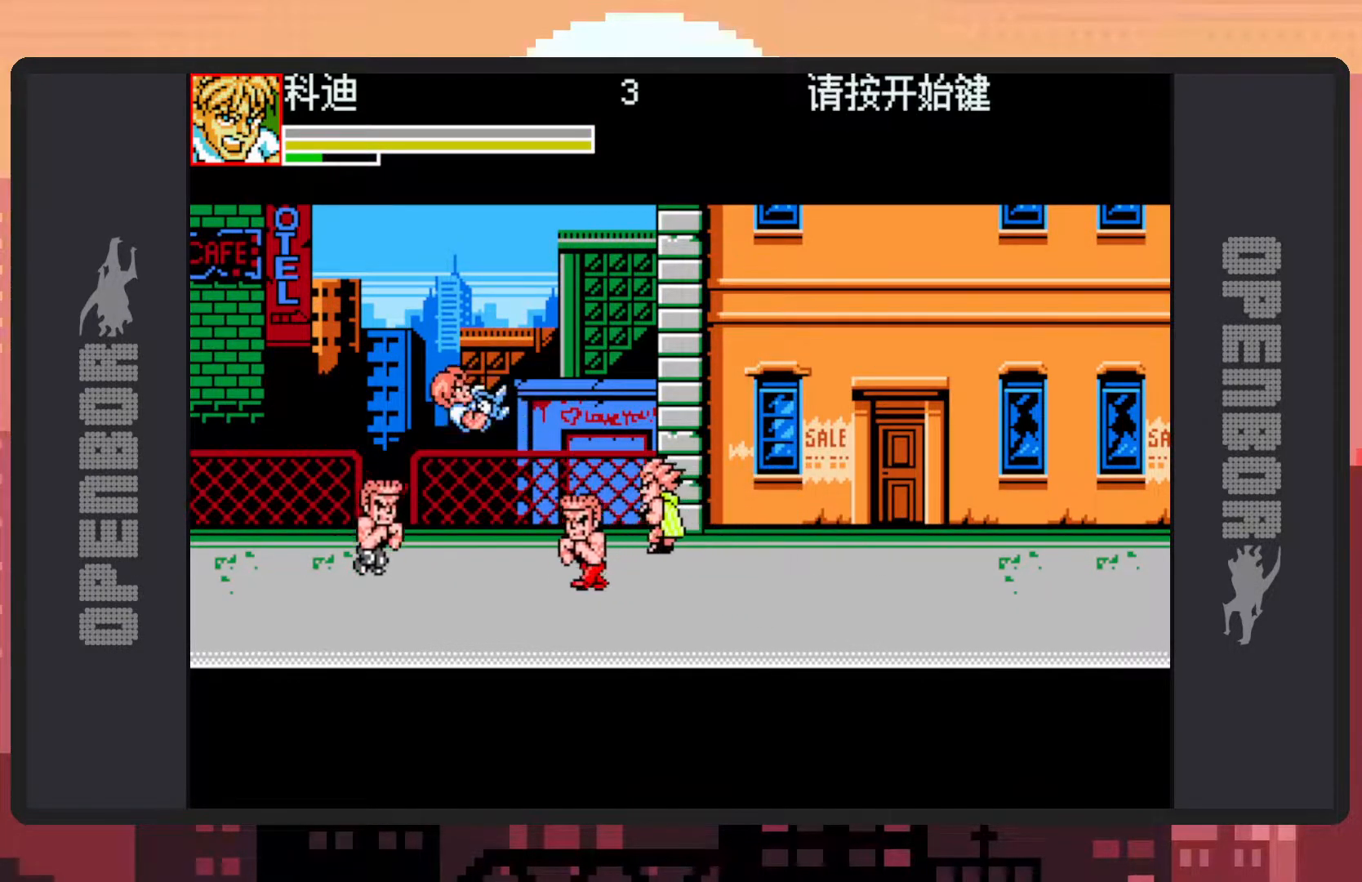
{"buttons": ["DPAD_RIGHT"], "events": [[33, "Y", "down"], [317, "Y", "up"], [450, "DPAD_DOWN", "up"]]}
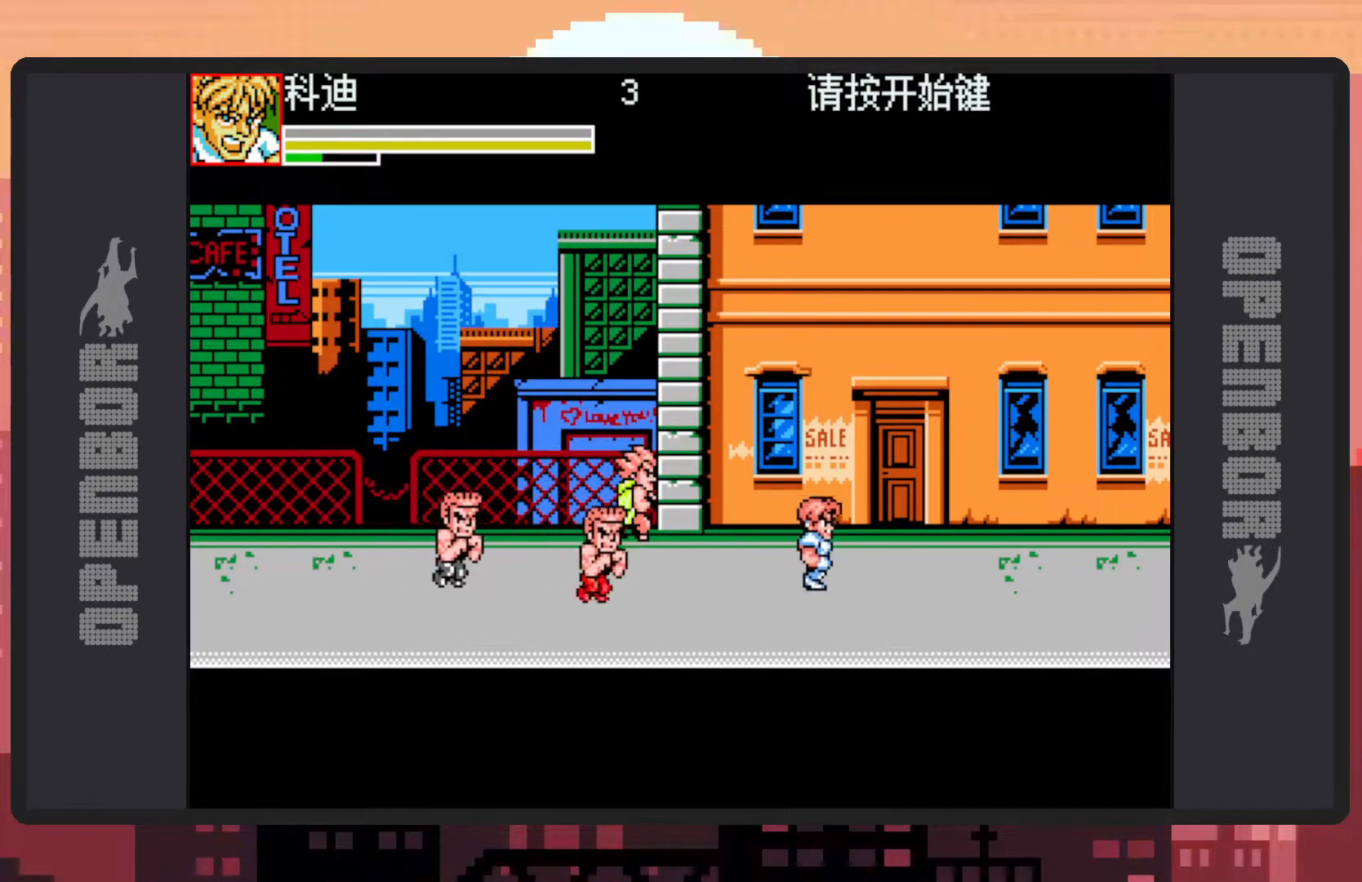
{"buttons": ["Y", "DPAD_LEFT"], "events": [[67, "DPAD_DOWN", "down"], [150, "DPAD_LEFT", "down"], [150, "DPAD_RIGHT", "up"], [167, "B", "down"], [200, "DPAD_DOWN", "up"], [317, "DPAD_UP", "down"], [334, "B", "up"], [417, "DPAD_UP", "up"], [467, "Y", "down"]]}
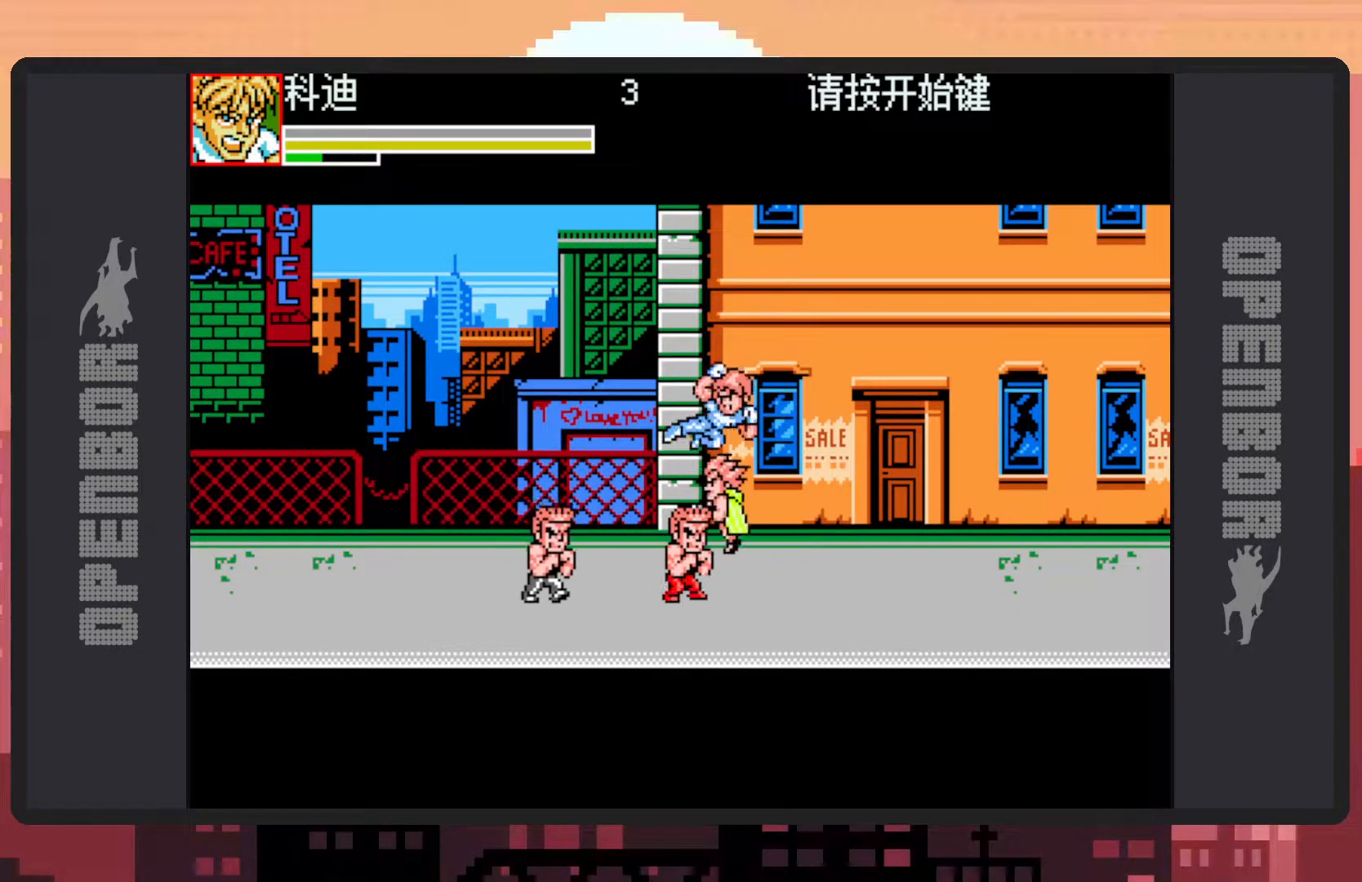
{"buttons": ["DPAD_LEFT"], "events": [[217, "Y", "up"]]}
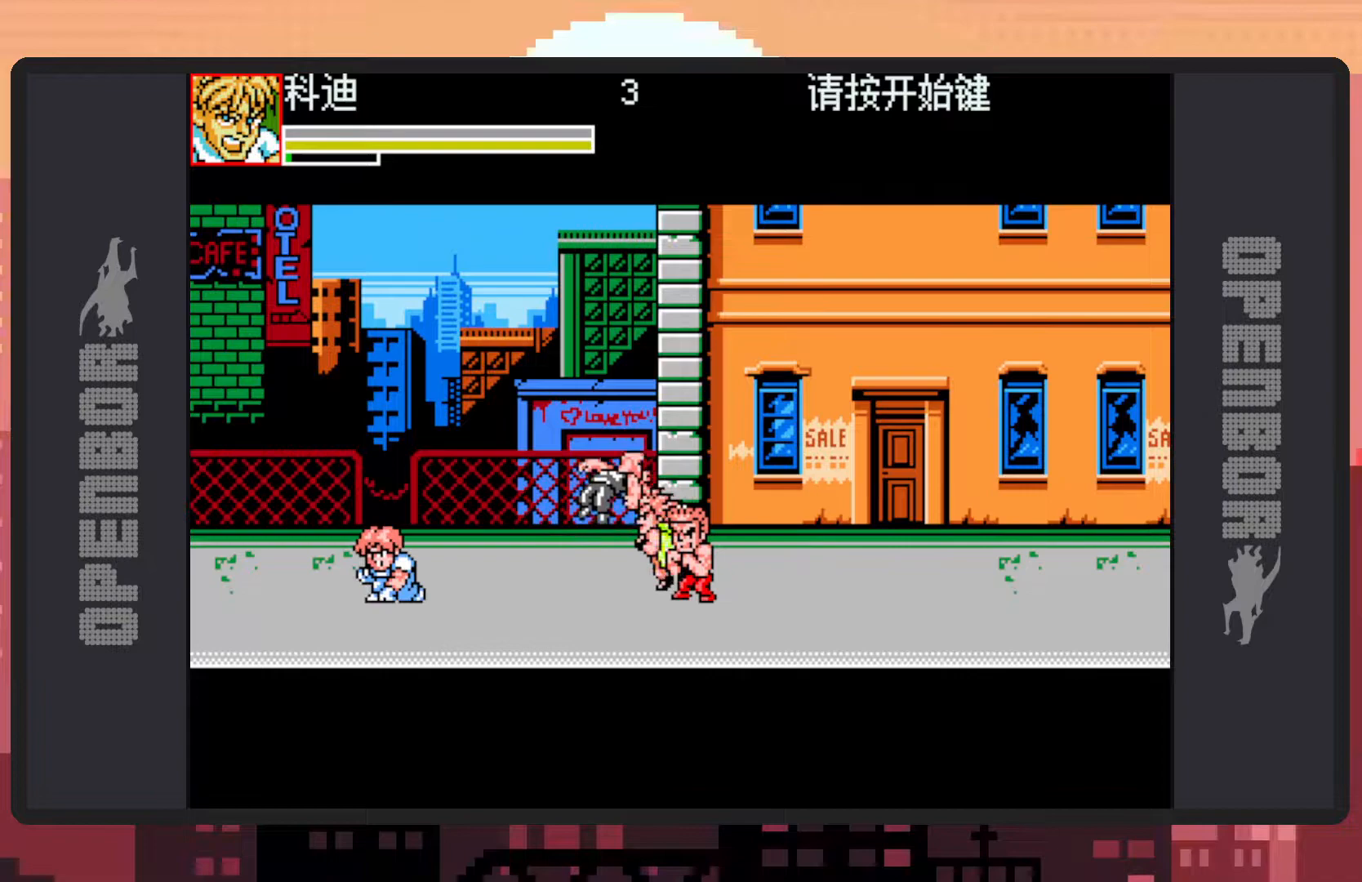
{"buttons": ["Y", "DPAD_RIGHT"], "events": [[150, "B", "down"], [300, "DPAD_LEFT", "up"], [300, "DPAD_RIGHT", "down"], [350, "B", "up"], [484, "Y", "down"]]}
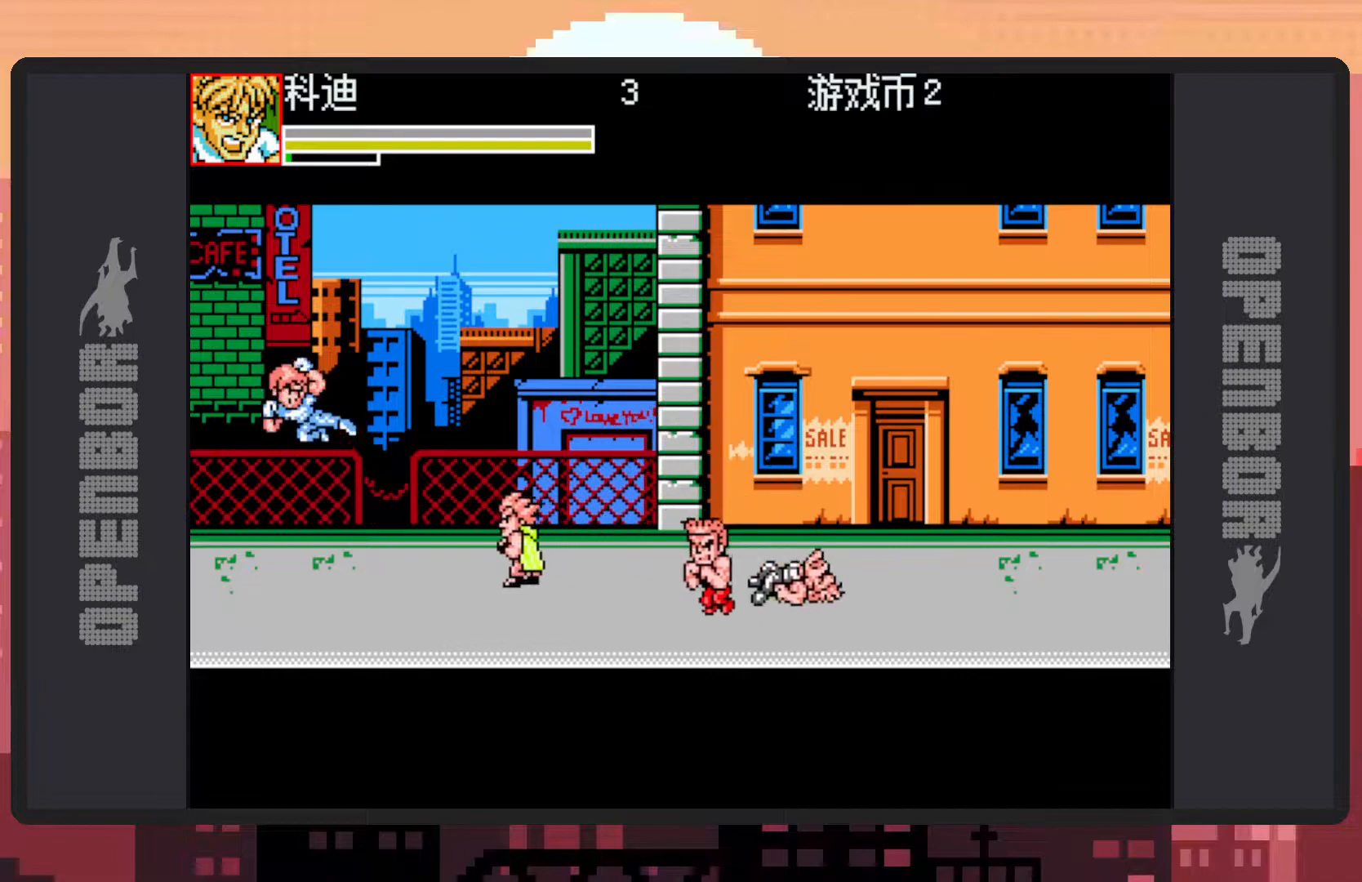
{"buttons": ["DPAD_RIGHT"], "events": [[250, "Y", "up"]]}
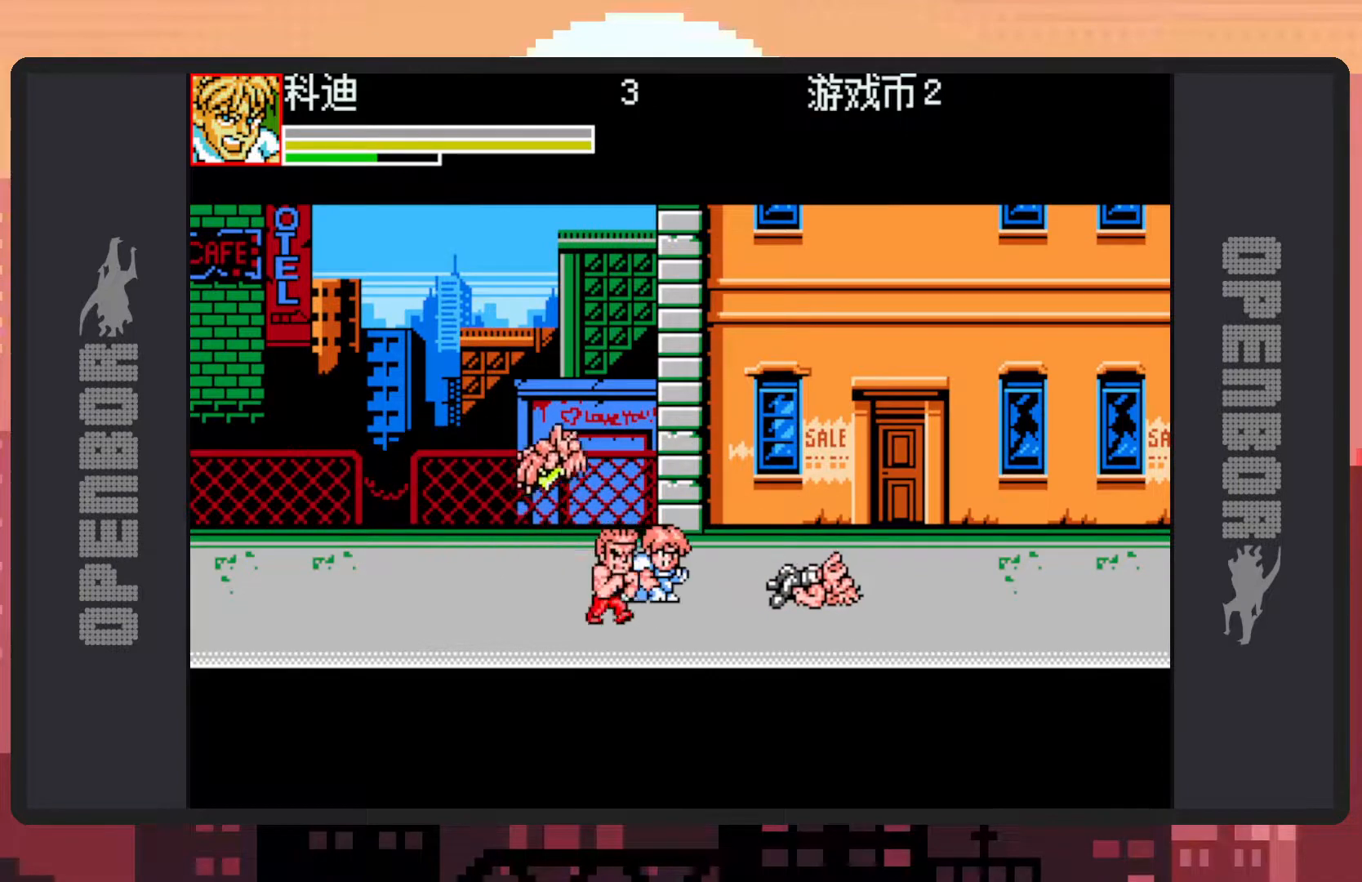
{"buttons": ["DPAD_UP", "DPAD_LEFT"], "events": [[167, "DPAD_DOWN", "down"], [184, "DPAD_LEFT", "down"], [184, "DPAD_RIGHT", "up"], [200, "DPAD_DOWN", "up"], [234, "DPAD_UP", "down"], [300, "B", "down"], [501, "B", "up"]]}
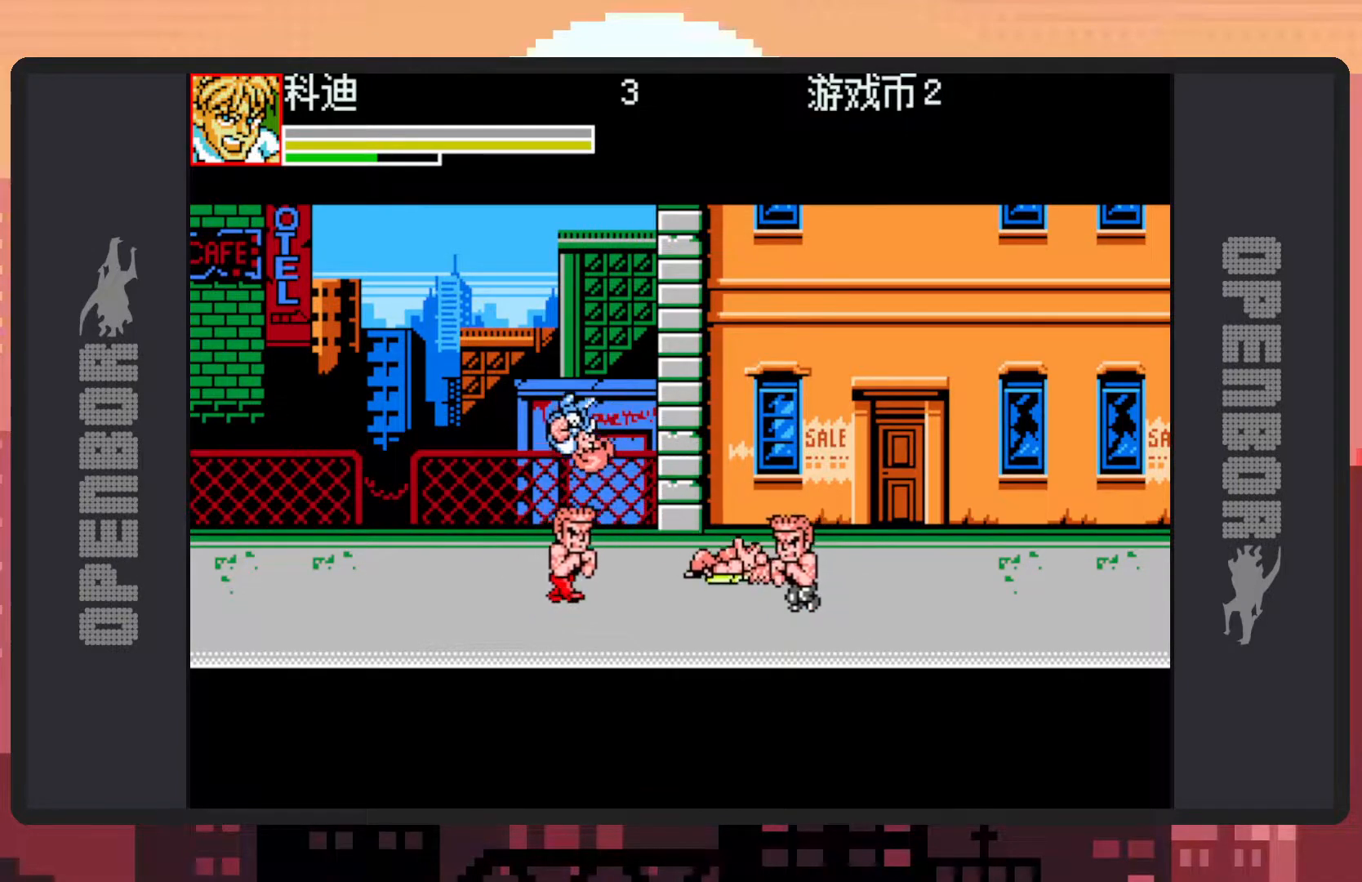
{"buttons": ["DPAD_RIGHT"], "events": [[16, "DPAD_UP", "up"], [83, "DPAD_DOWN", "down"], [116, "Y", "down"], [367, "Y", "up"], [450, "DPAD_LEFT", "up"], [483, "DPAD_DOWN", "up"], [483, "DPAD_RIGHT", "down"]]}
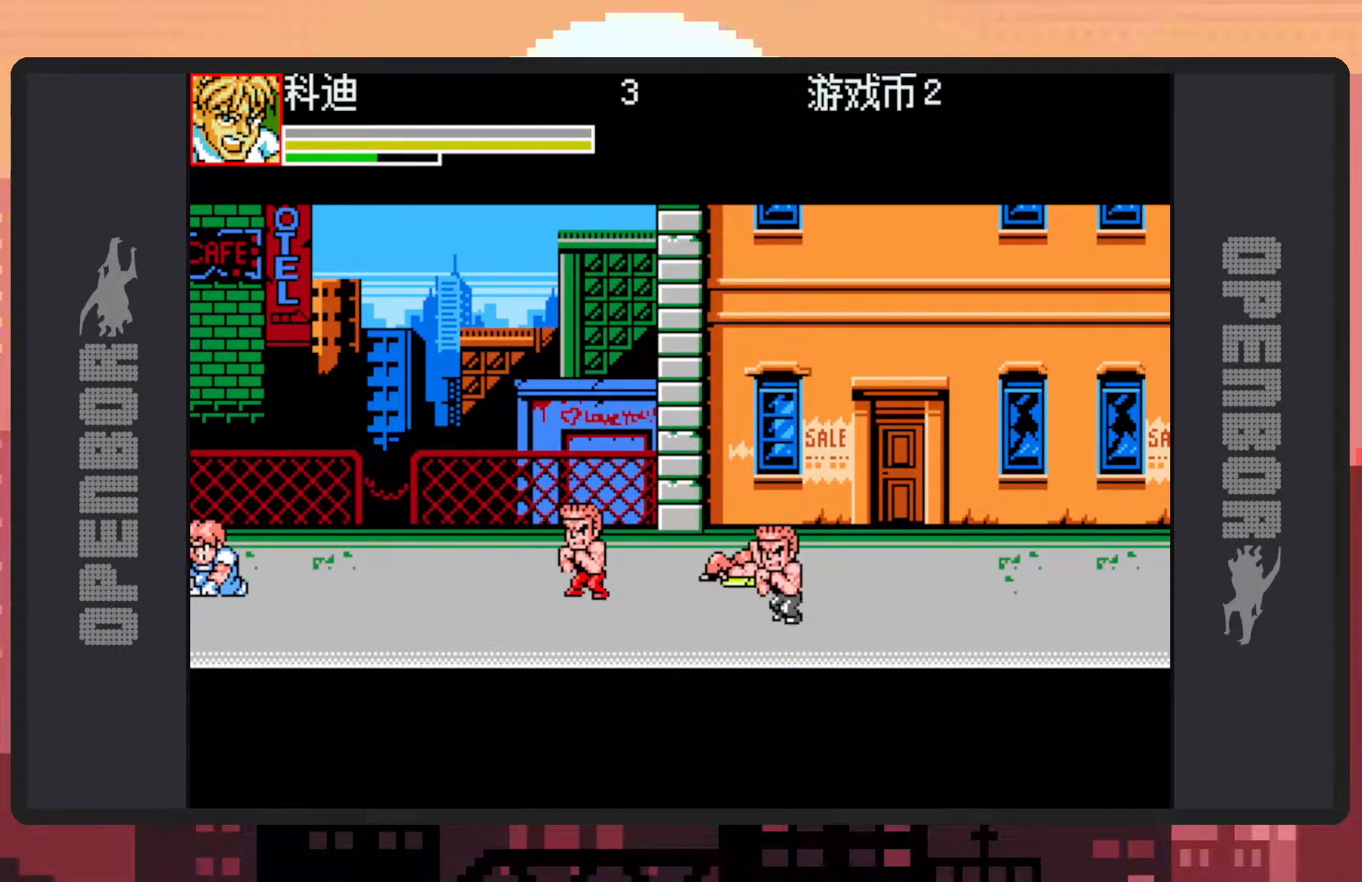
{"buttons": ["Y", "DPAD_RIGHT"], "events": [[100, "B", "down"], [267, "B", "up"], [367, "Y", "down"]]}
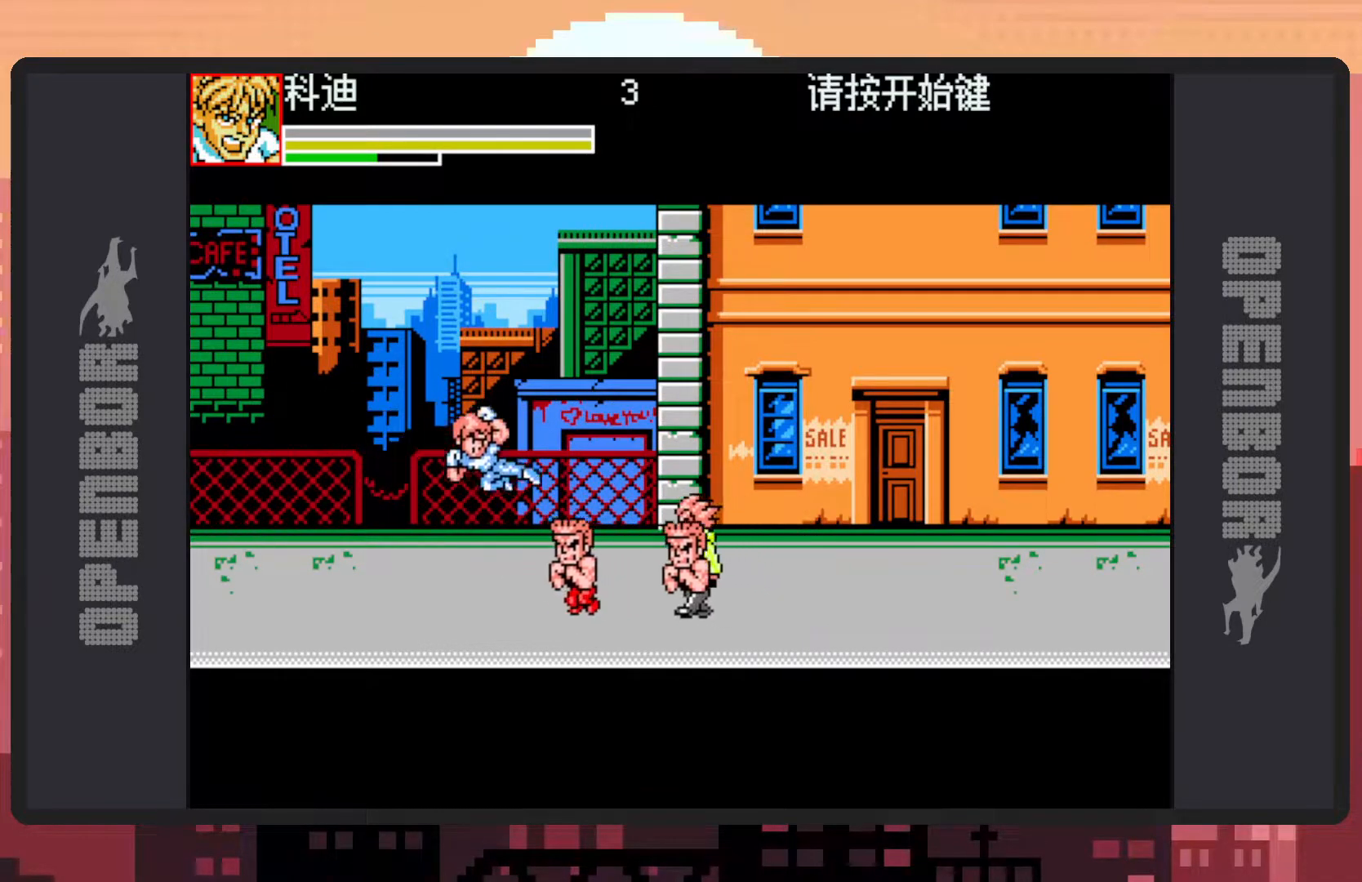
{"buttons": ["Y", "DPAD_RIGHT"], "events": [[100, "Y", "up"], [150, "DPAD_DOWN", "down"], [333, "Y", "down"], [500, "DPAD_DOWN", "up"]]}
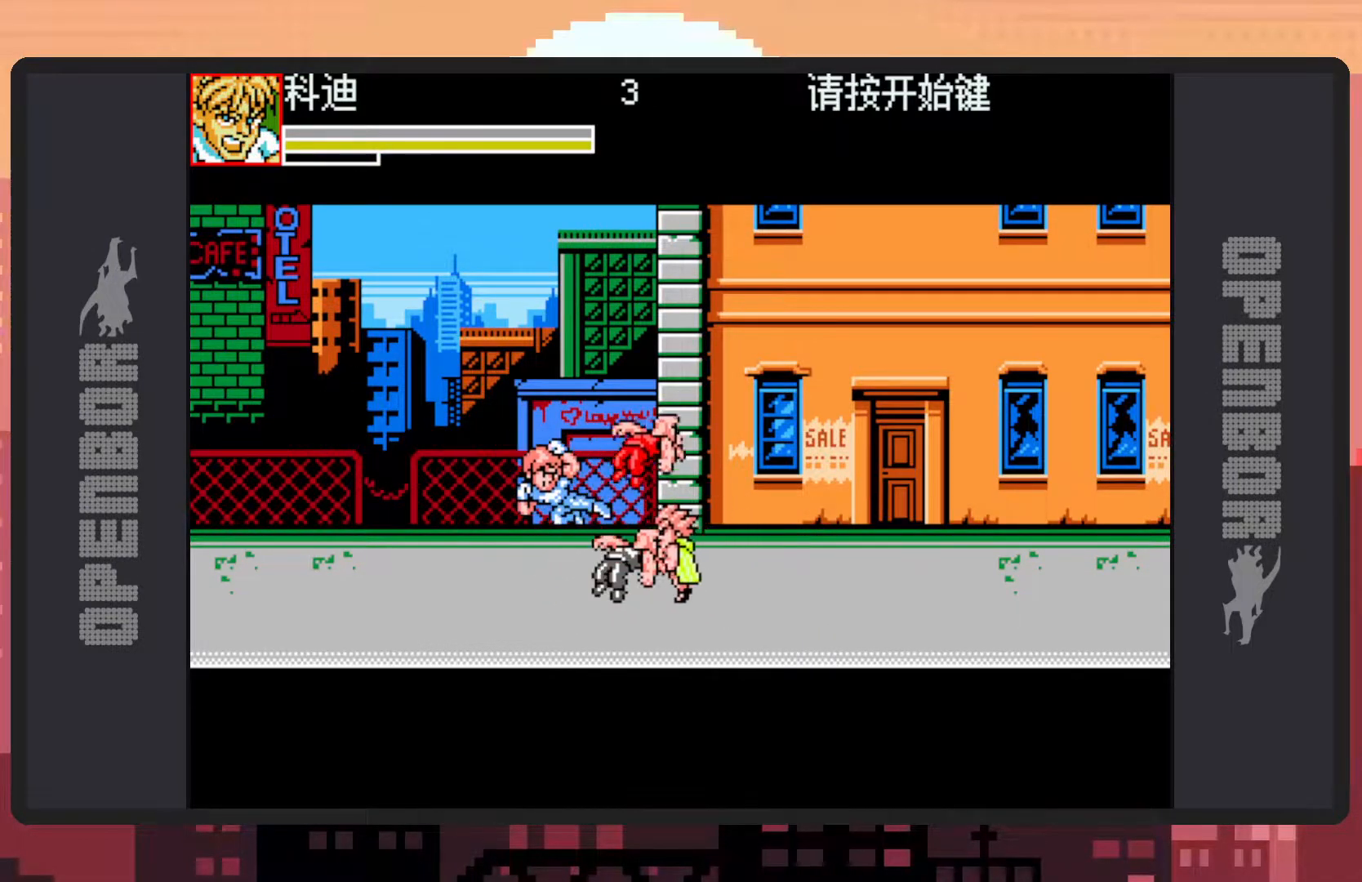
{"buttons": ["Y"], "events": [[50, "DPAD_RIGHT", "up"], [50, "Y", "up"], [117, "Y", "down"], [300, "Y", "up"], [384, "Y", "down"]]}
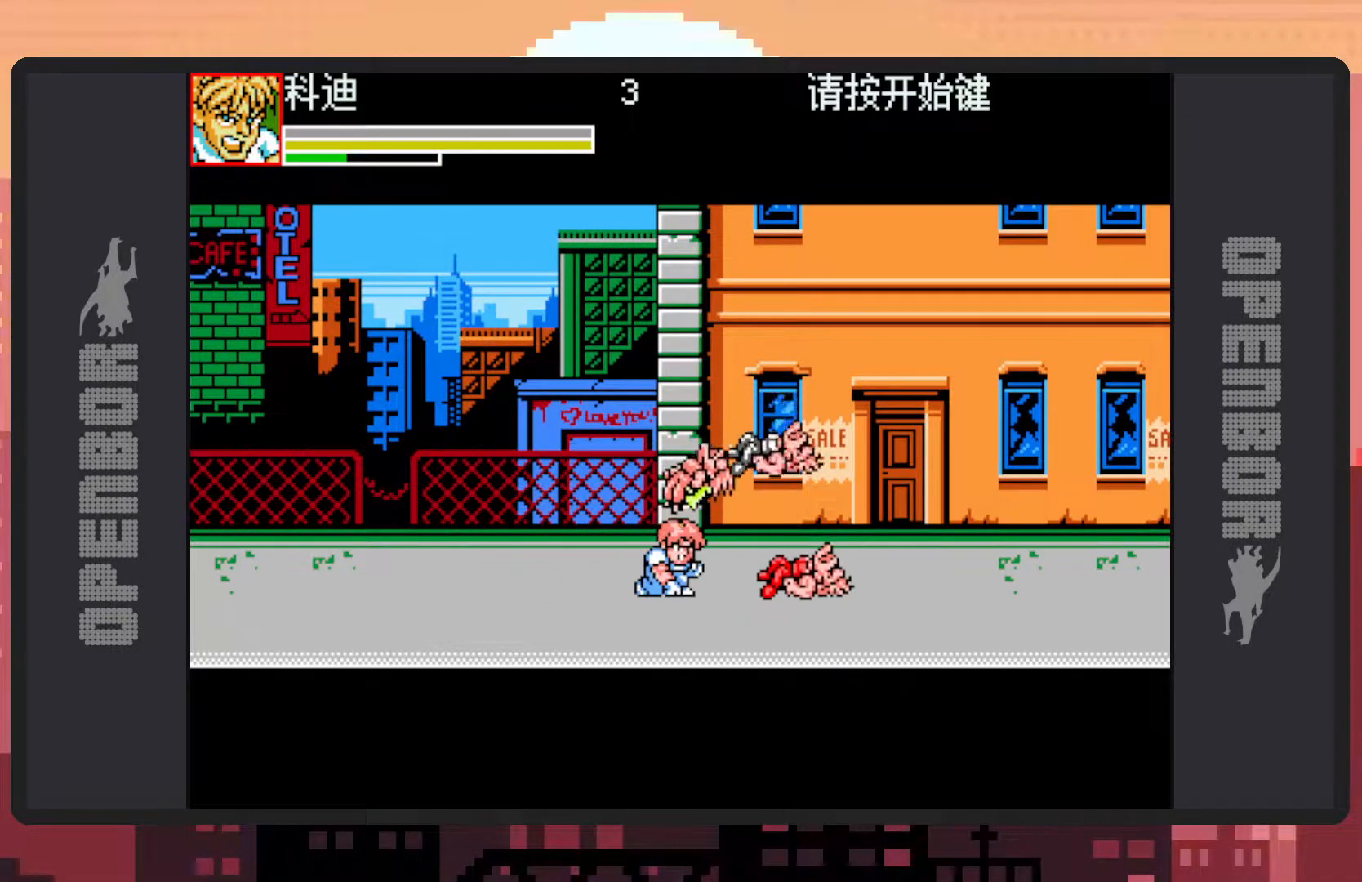
{"buttons": ["DPAD_LEFT"], "events": [[33, "Y", "up"], [116, "Y", "down"], [166, "DPAD_DOWN", "down"], [283, "DPAD_LEFT", "down"], [283, "Y", "up"], [300, "DPAD_DOWN", "up"]]}
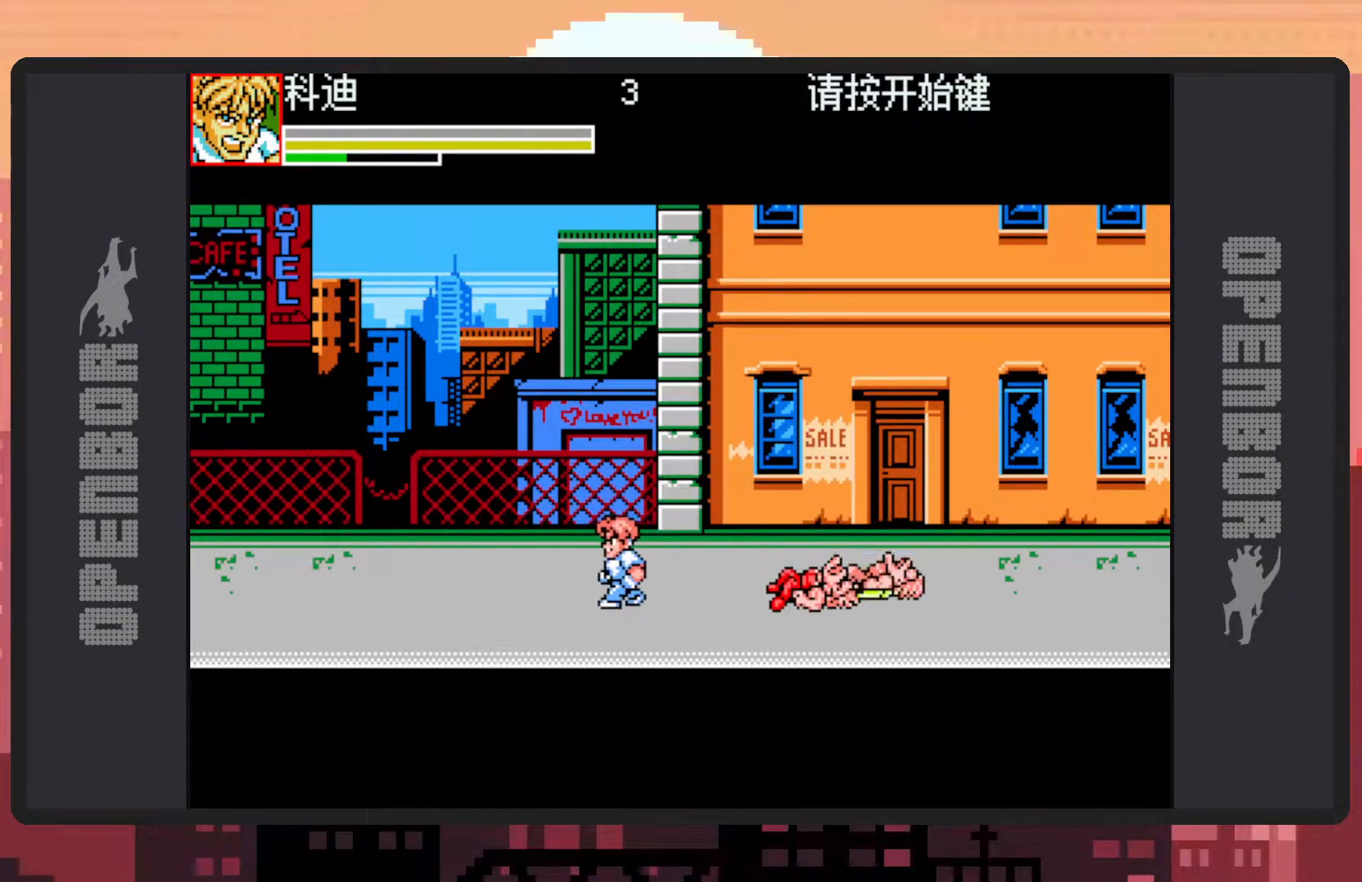
{"buttons": ["DPAD_UP", "DPAD_LEFT"], "events": [[467, "DPAD_UP", "down"]]}
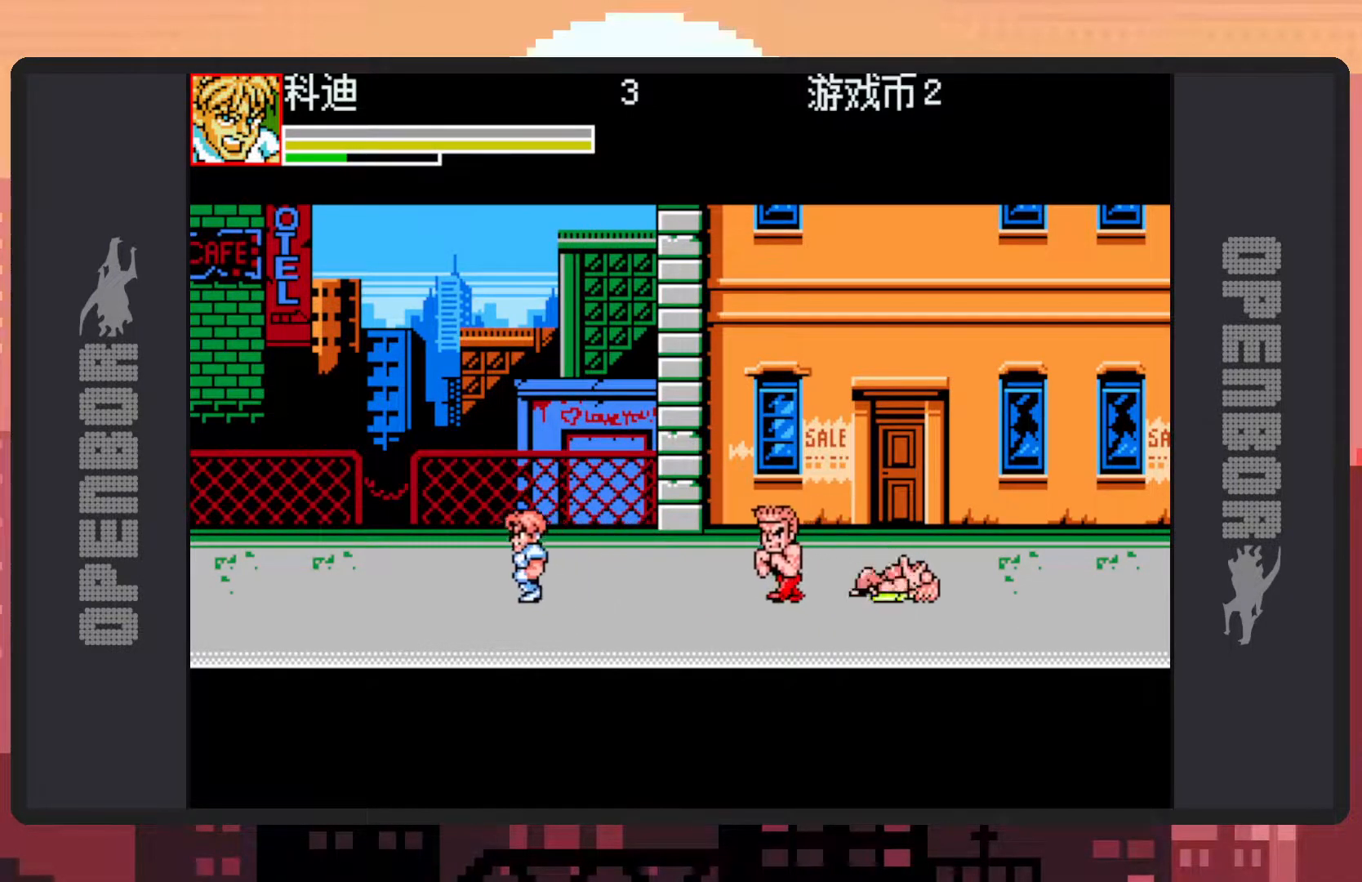
{"buttons": ["DPAD_RIGHT"], "events": [[283, "DPAD_LEFT", "up"], [283, "DPAD_RIGHT", "down"], [283, "DPAD_UP", "up"], [383, "DPAD_DOWN", "down"], [433, "DPAD_DOWN", "up"]]}
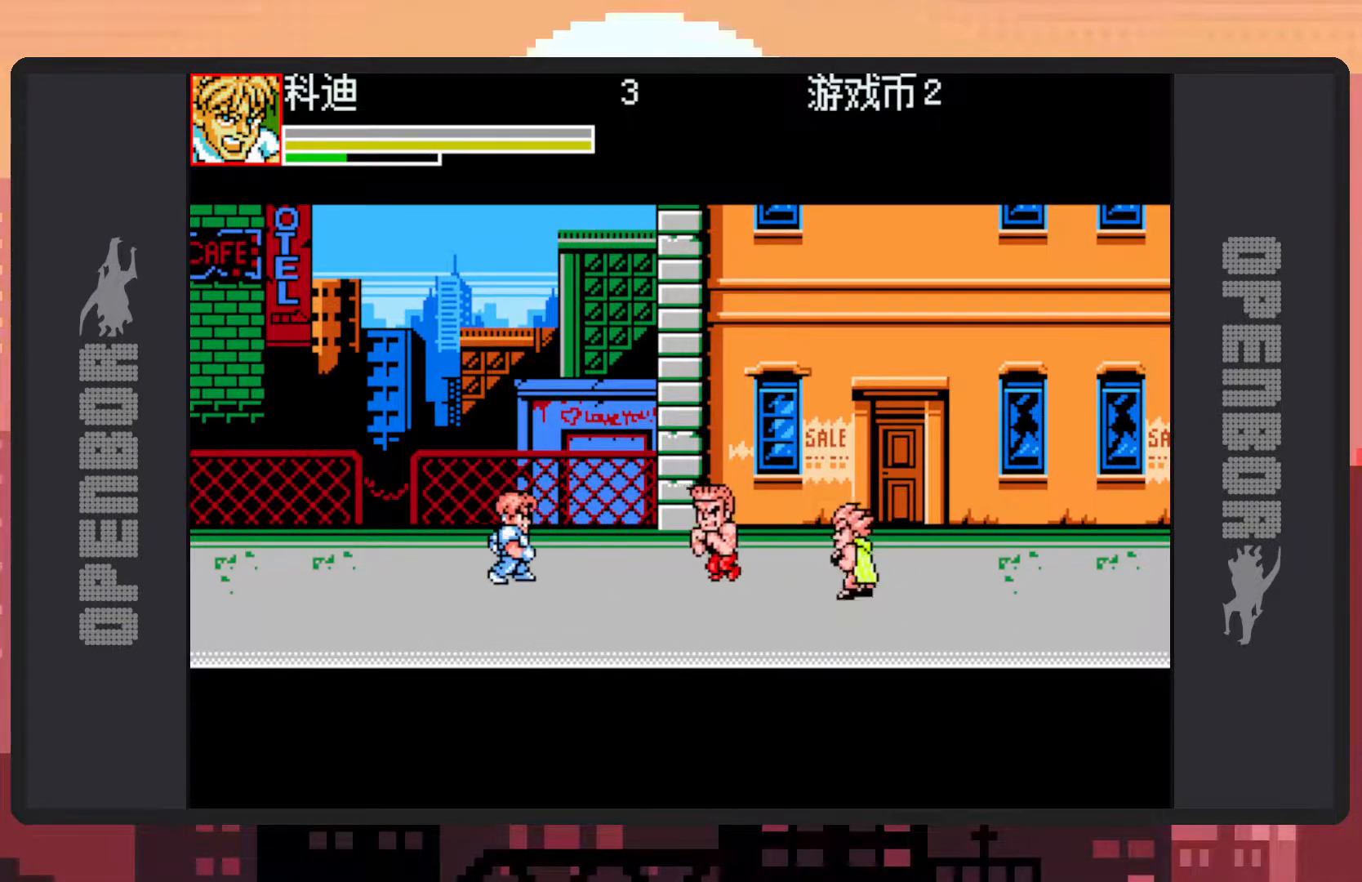
{"buttons": ["Y", "DPAD_DOWN", "DPAD_RIGHT"], "events": [[384, "DPAD_DOWN", "down"], [451, "Y", "down"]]}
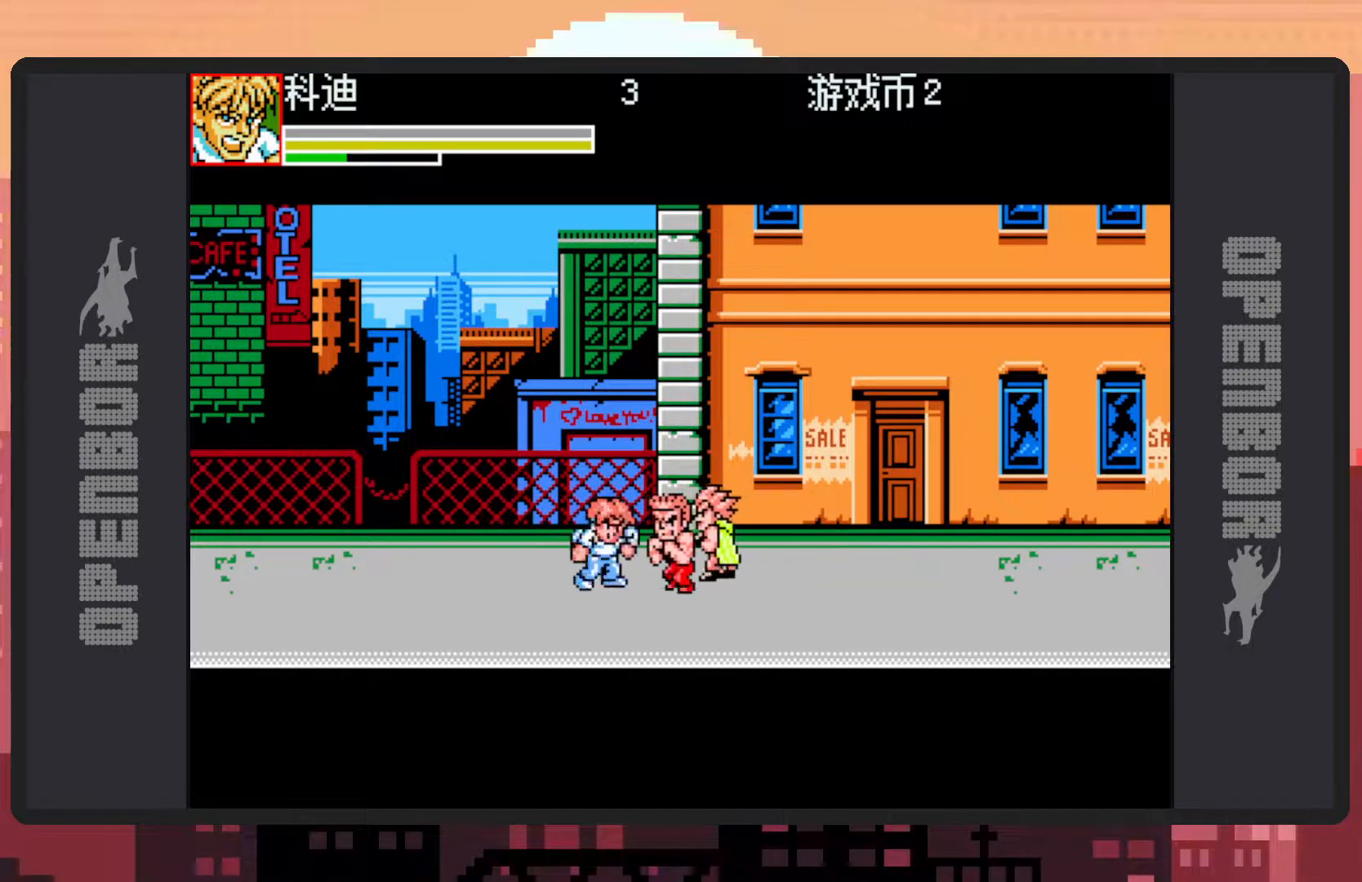
{"buttons": ["Y"], "events": [[83, "DPAD_DOWN", "up"], [116, "Y", "up"], [183, "Y", "down"], [217, "DPAD_RIGHT", "up"], [317, "Y", "up"], [367, "Y", "down"], [417, "Y", "up"], [450, "Y", "down"]]}
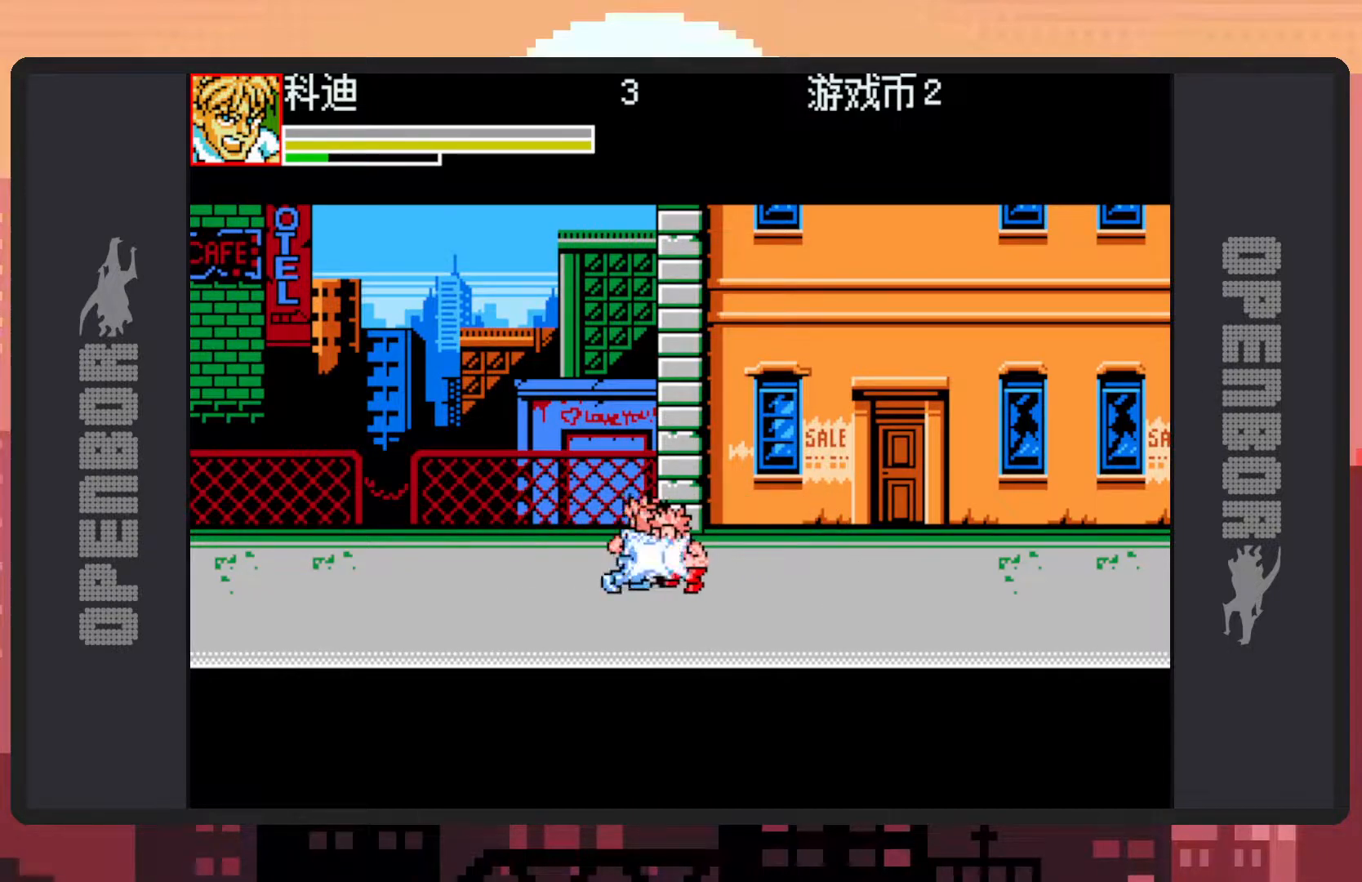
{"buttons": ["Y"], "events": [[34, "Y", "up"], [117, "Y", "down"], [184, "Y", "up"], [234, "Y", "down"], [317, "Y", "up"], [350, "Y", "down"], [467, "Y", "up"], [501, "Y", "down"]]}
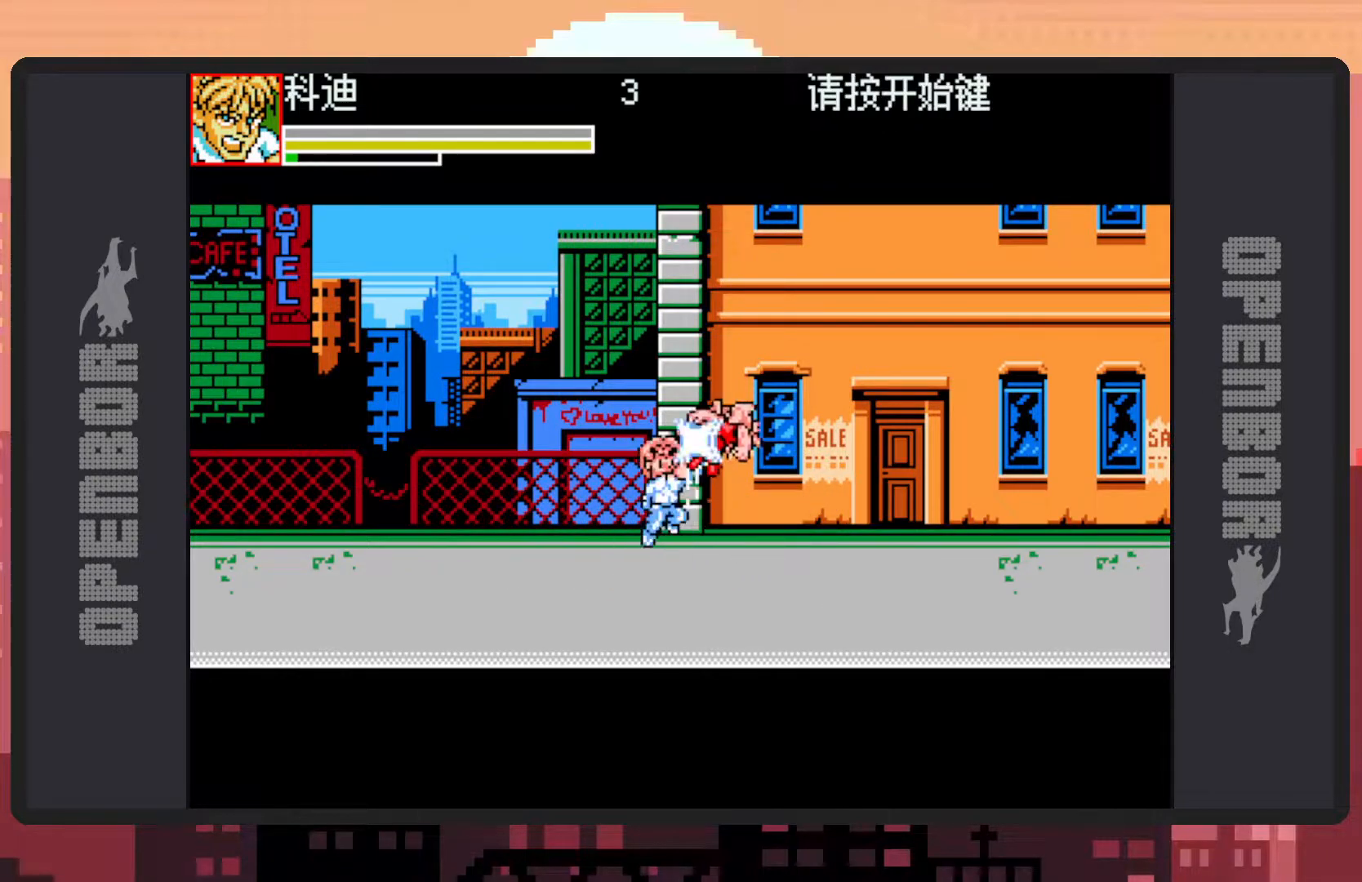
{"buttons": [], "events": [[83, "Y", "up"], [133, "Y", "down"], [217, "Y", "up"], [417, "Y", "down"], [500, "Y", "up"]]}
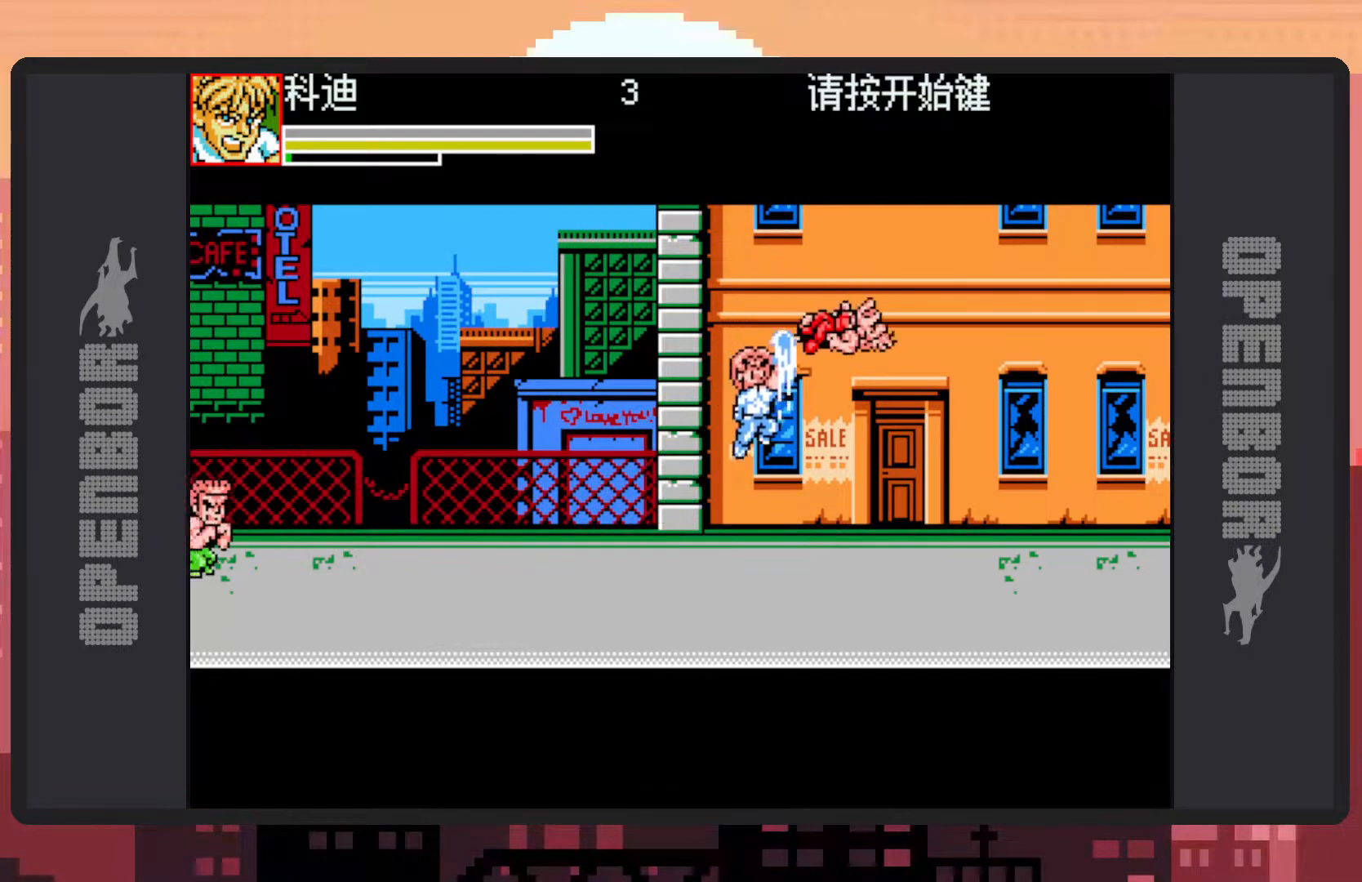
{"buttons": [], "events": [[84, "DPAD_LEFT", "down"], [367, "DPAD_LEFT", "up"]]}
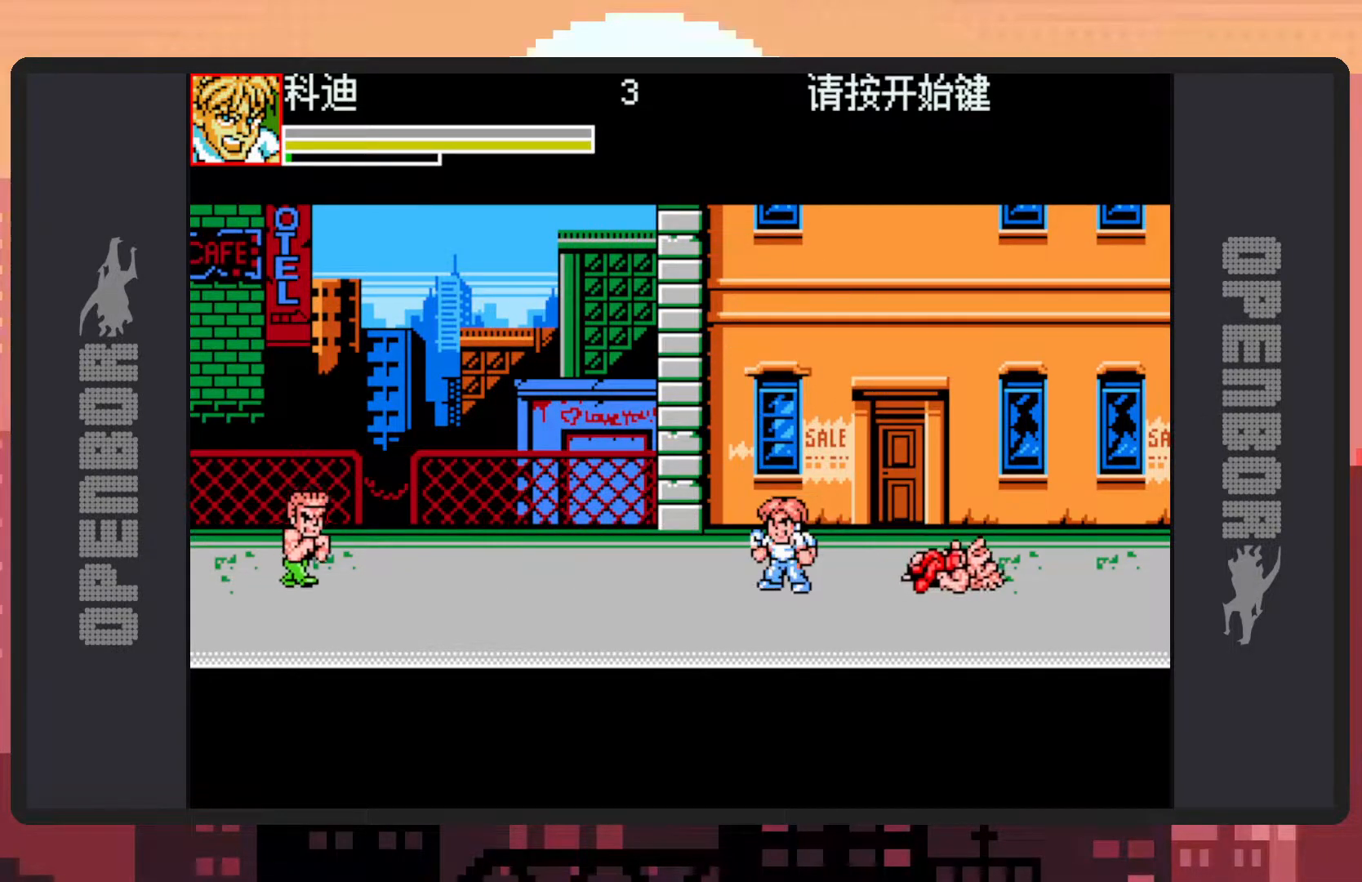
{"buttons": [], "events": [[100, "Y", "down"], [217, "Y", "up"], [267, "Y", "down"], [317, "Y", "up"], [367, "Y", "down"], [417, "Y", "up"], [450, "Y", "down"], [500, "Y", "up"]]}
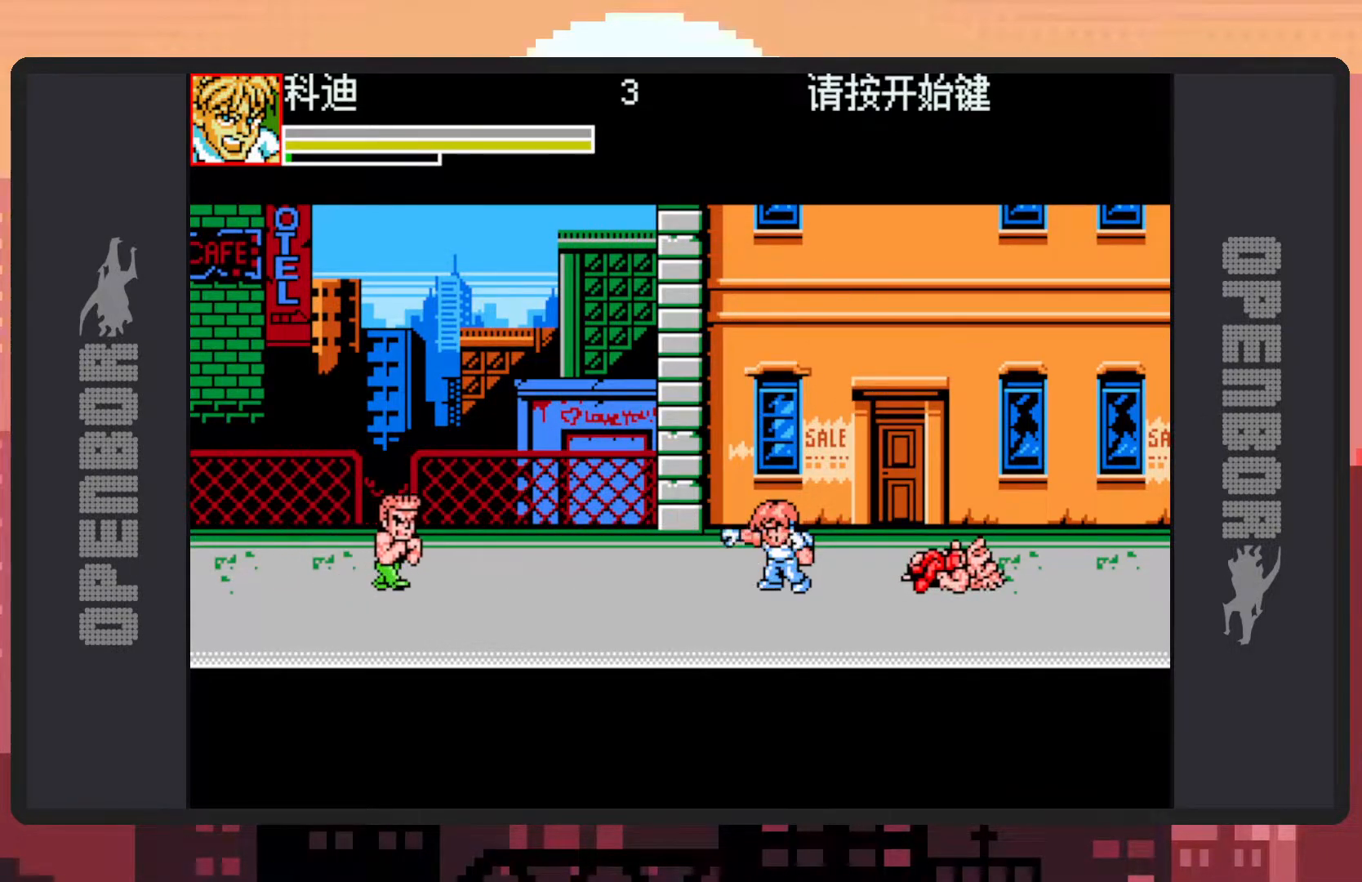
{"buttons": ["DPAD_DOWN", "DPAD_LEFT"], "events": [[34, "Y", "down"], [84, "Y", "up"], [134, "Y", "down"], [150, "Y", "up"], [234, "DPAD_LEFT", "down"], [267, "DPAD_DOWN", "down"], [284, "DPAD_DOWN", "up"], [300, "DPAD_DOWN", "down"]]}
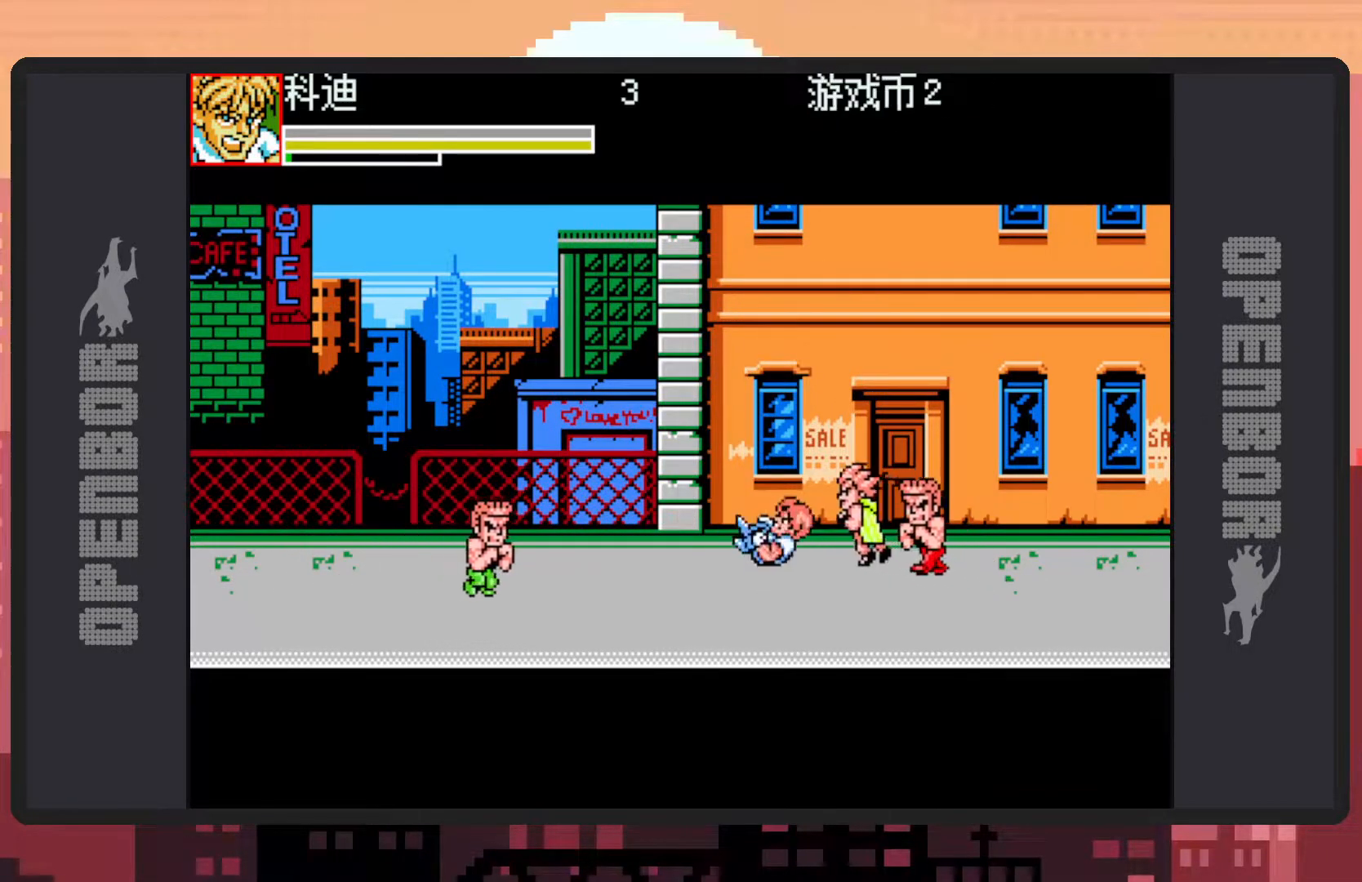
{"buttons": ["DPAD_LEFT"], "events": [[467, "DPAD_DOWN", "up"]]}
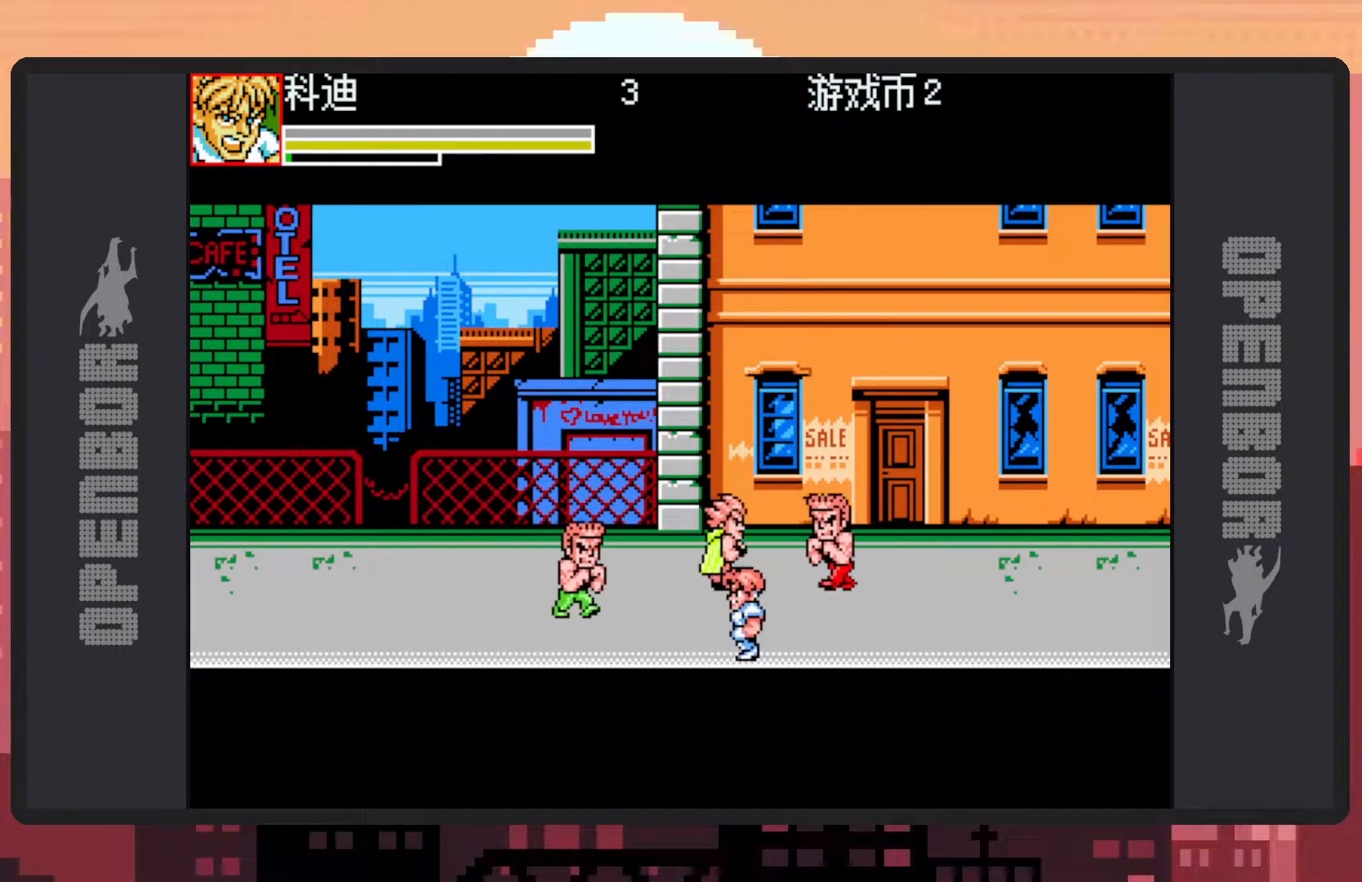
{"buttons": ["Y", "DPAD_LEFT"], "events": [[33, "B", "down"], [134, "DPAD_UP", "down"], [200, "B", "up"], [250, "DPAD_UP", "up"], [317, "Y", "down"], [367, "Y", "up"], [401, "Y", "down"], [451, "Y", "up"], [501, "Y", "down"]]}